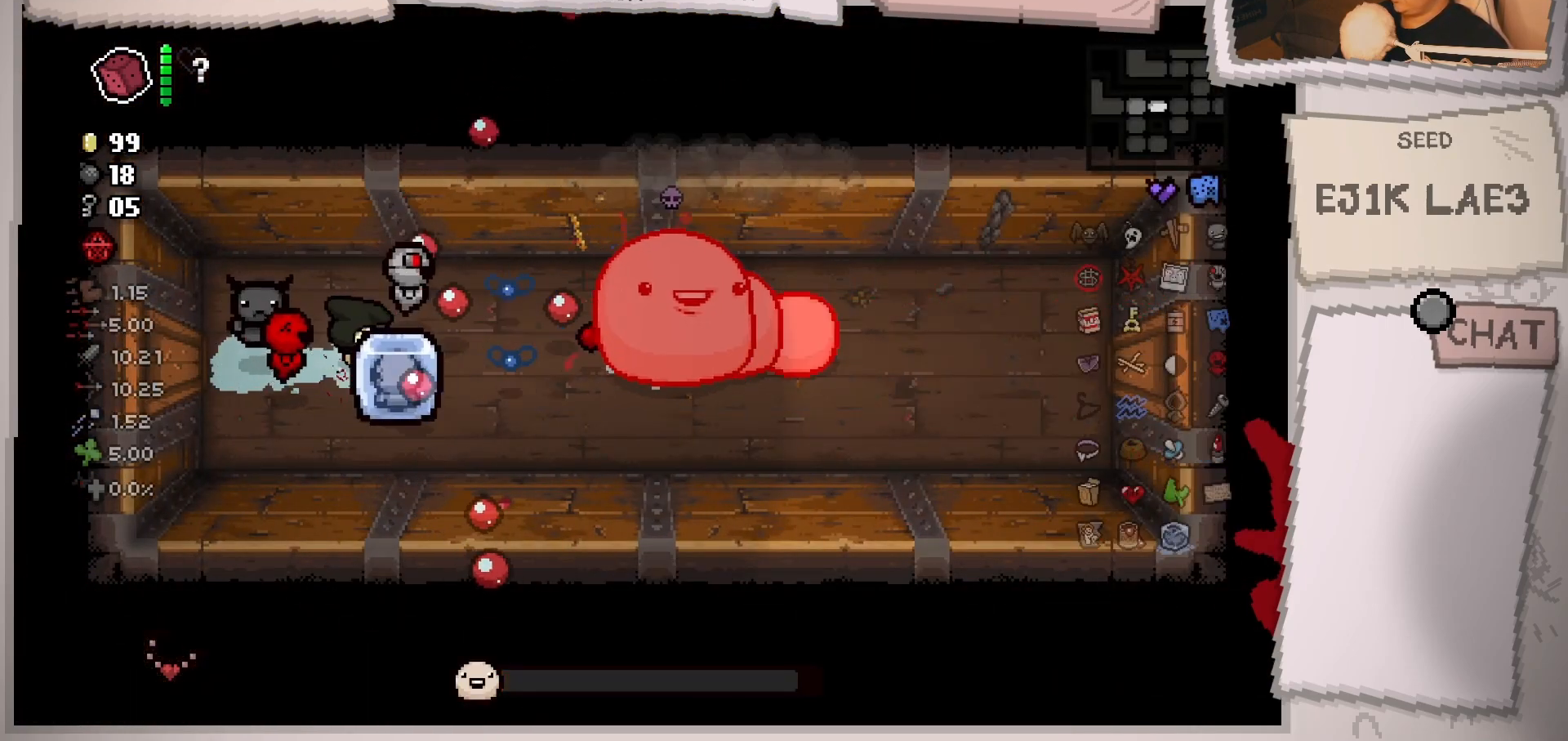
Gameplay with a controller (Xbox layout); each line is a JSON object with the inputs held at the frame after it. "events" lists button and stick changes between this image and that frame as [ms after this image, input, new state], when the widget could be followed in between. Not read: L3 R3.
{"buttons": [], "left_stick": "left", "right_stick": "right", "events": [[184, "left_stick", "center"], [350, "left_stick", "left"]]}
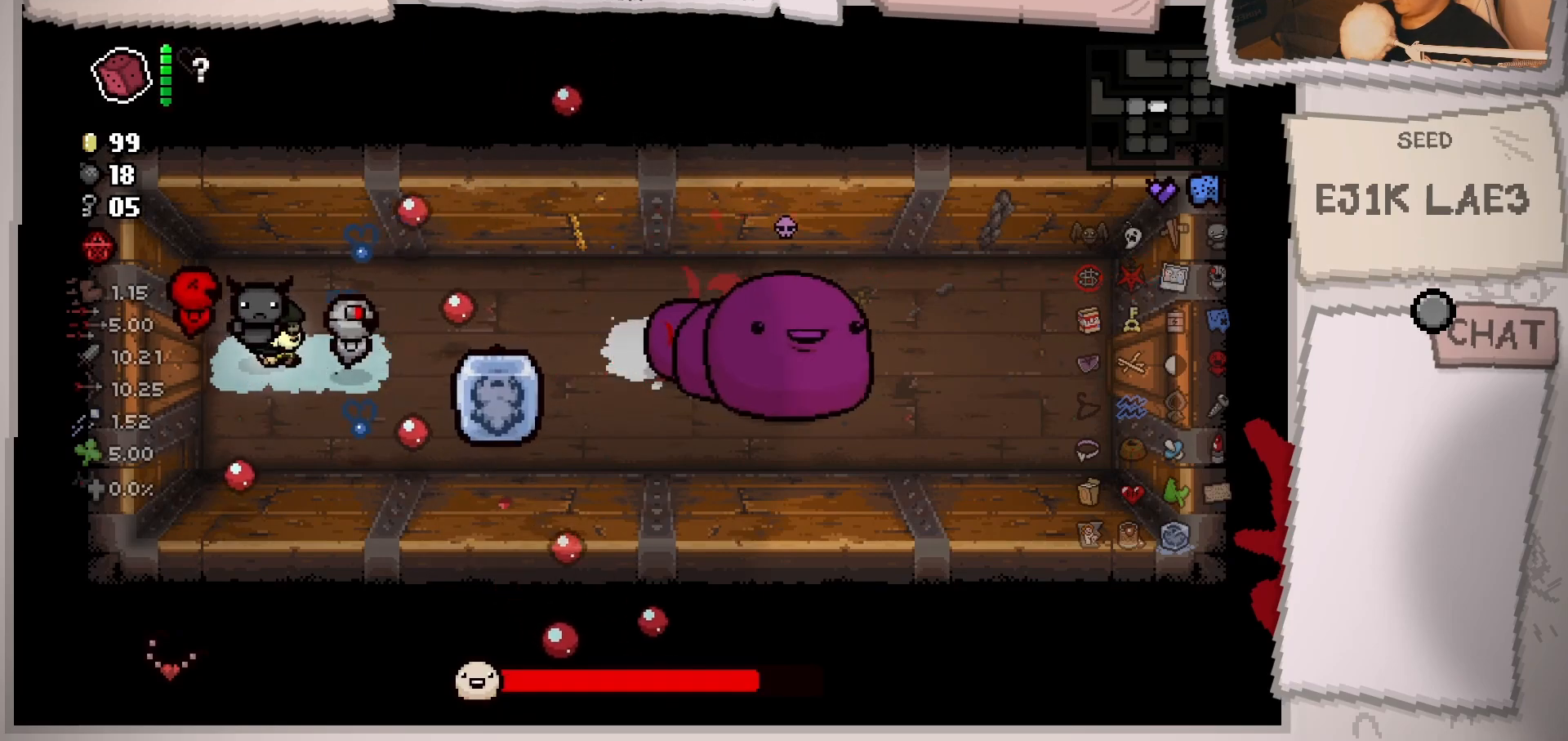
{"buttons": [], "left_stick": "right", "right_stick": "right", "events": [[66, "left_stick", "right"]]}
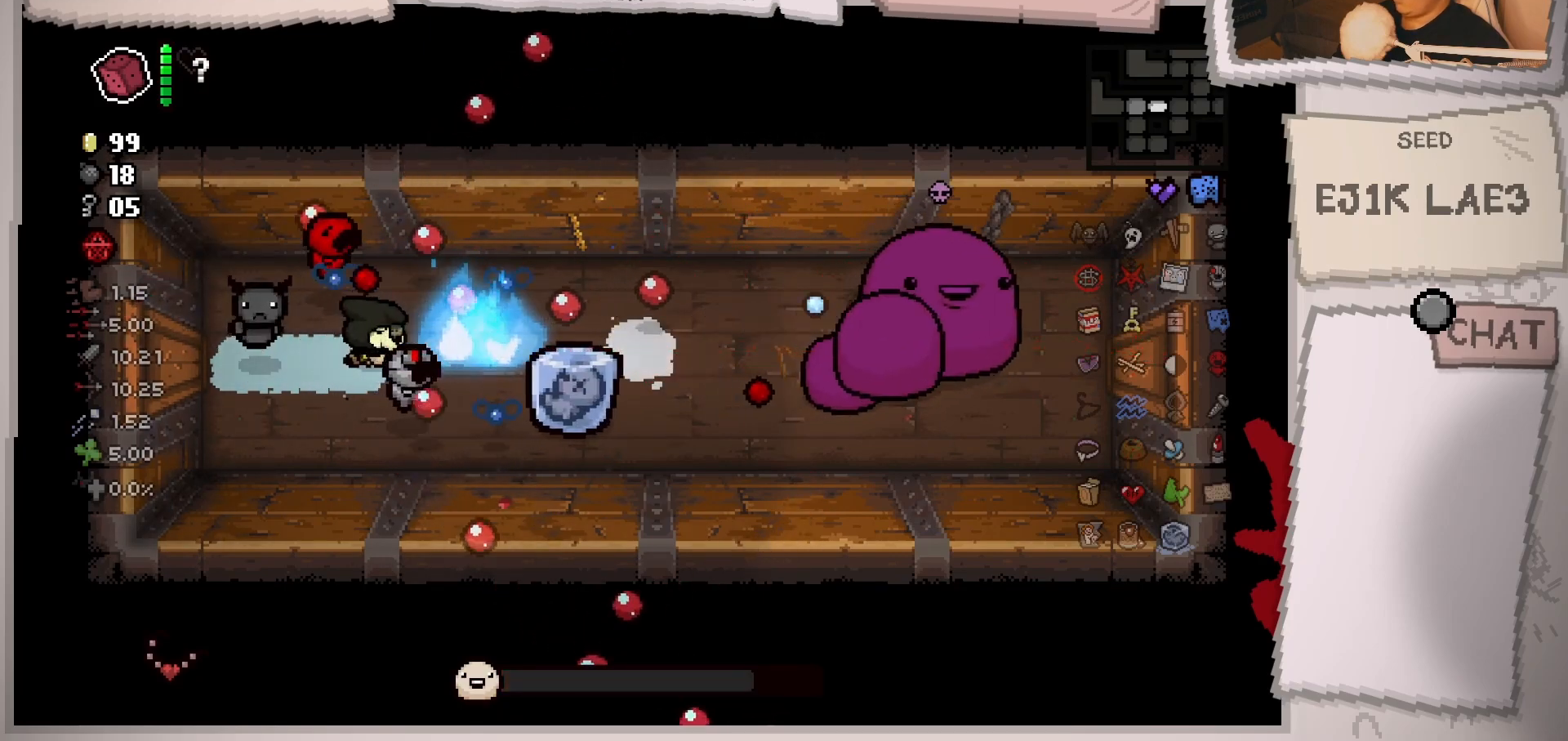
{"buttons": [], "left_stick": "left", "right_stick": "right", "events": [[350, "left_stick", "left"]]}
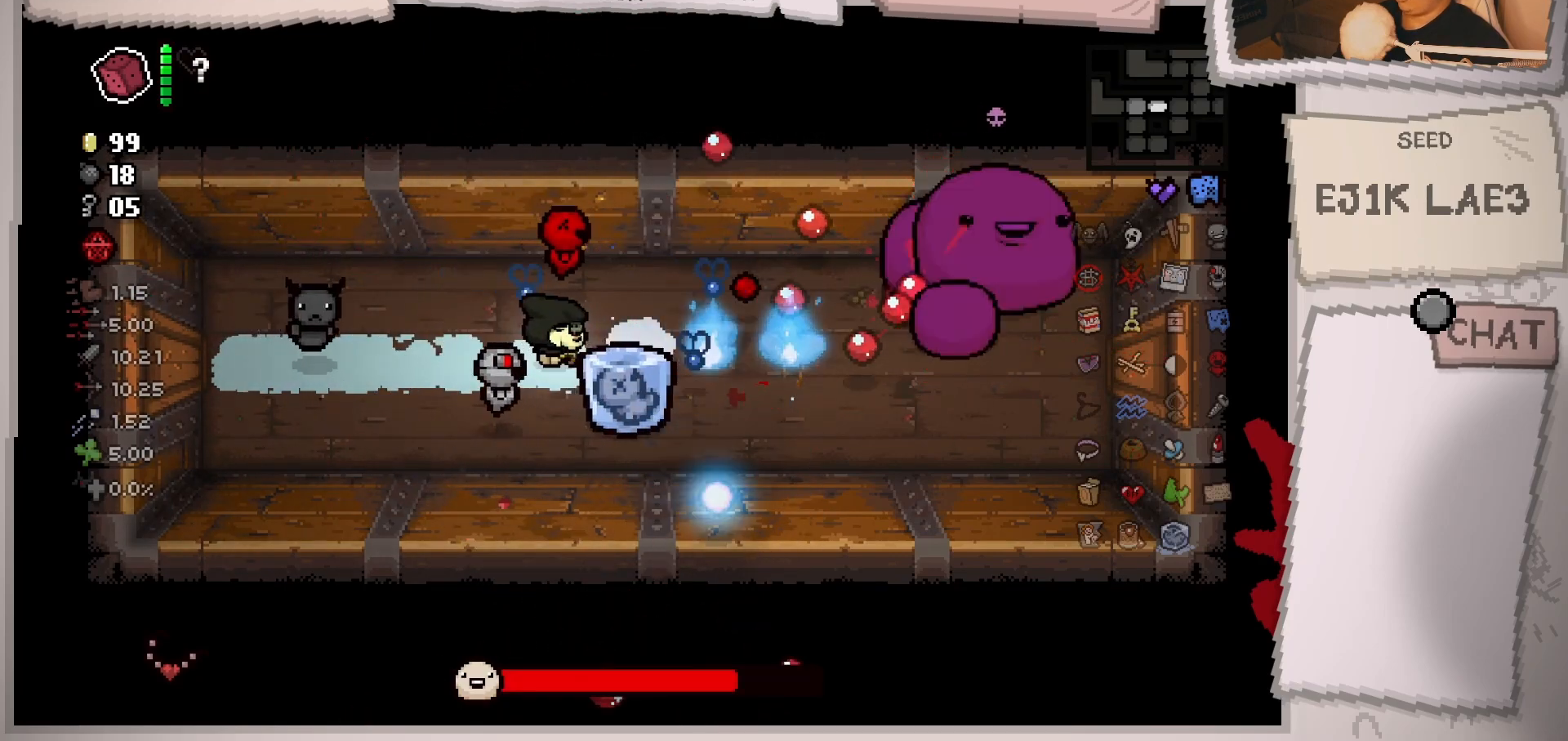
{"buttons": [], "left_stick": "up-right", "right_stick": "right", "events": [[83, "left_stick", "center"], [133, "left_stick", "up-right"], [283, "left_stick", "center"], [500, "left_stick", "up-right"]]}
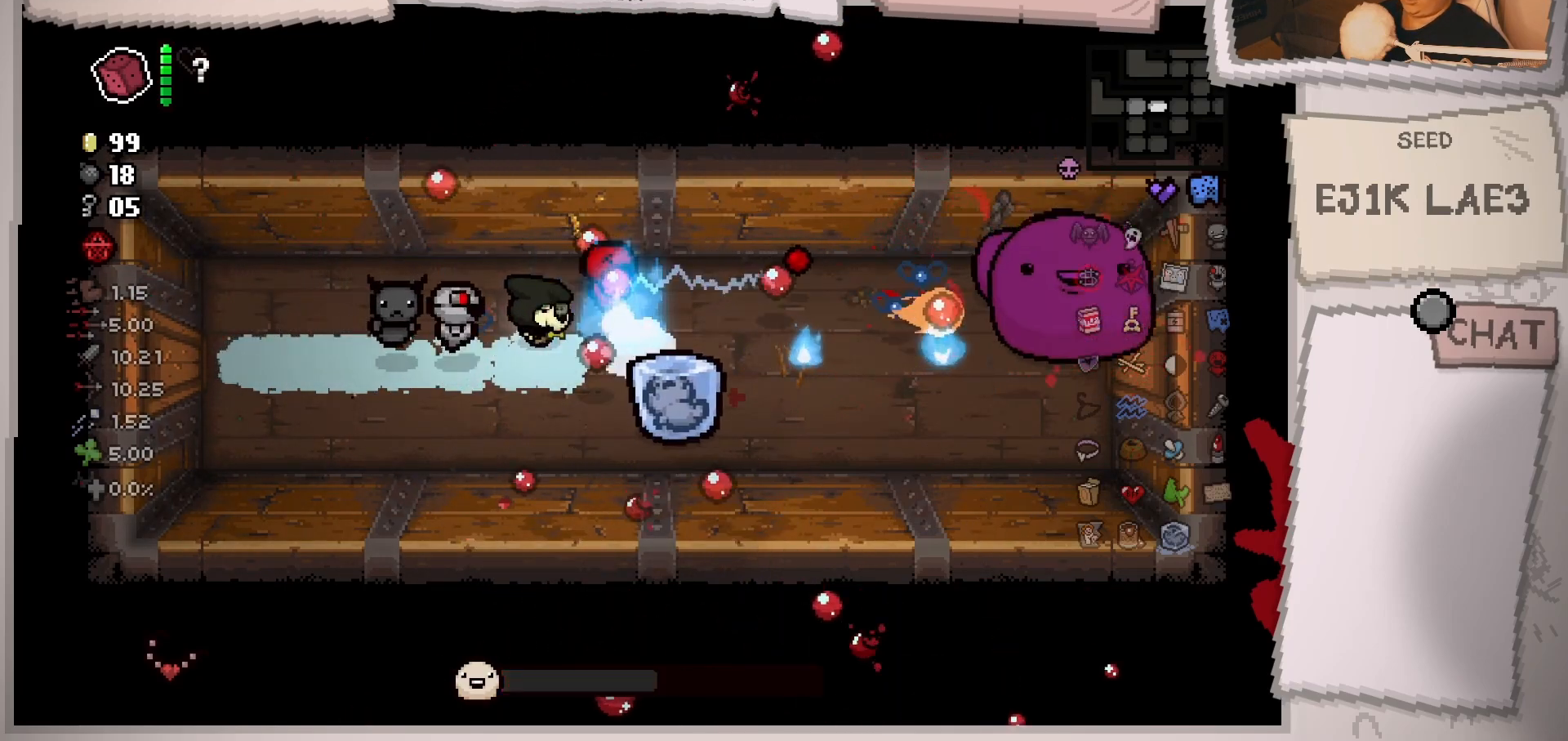
{"buttons": [], "left_stick": "right", "right_stick": "right", "events": [[167, "left_stick", "left"], [367, "left_stick", "down"], [451, "left_stick", "right"]]}
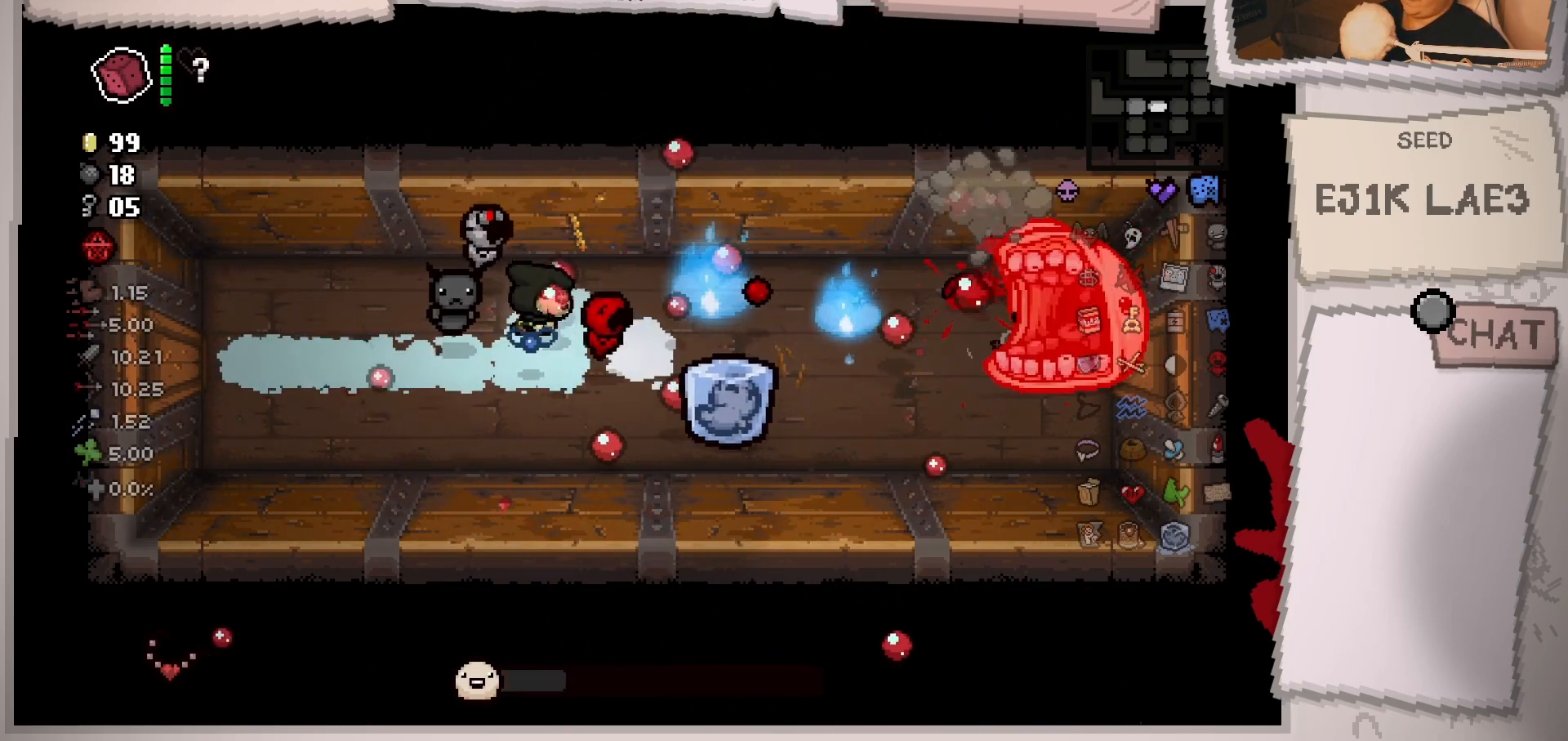
{"buttons": [], "left_stick": "left", "right_stick": "right", "events": [[66, "left_stick", "down-left"], [267, "left_stick", "left"], [383, "left_stick", "center"], [450, "left_stick", "left"]]}
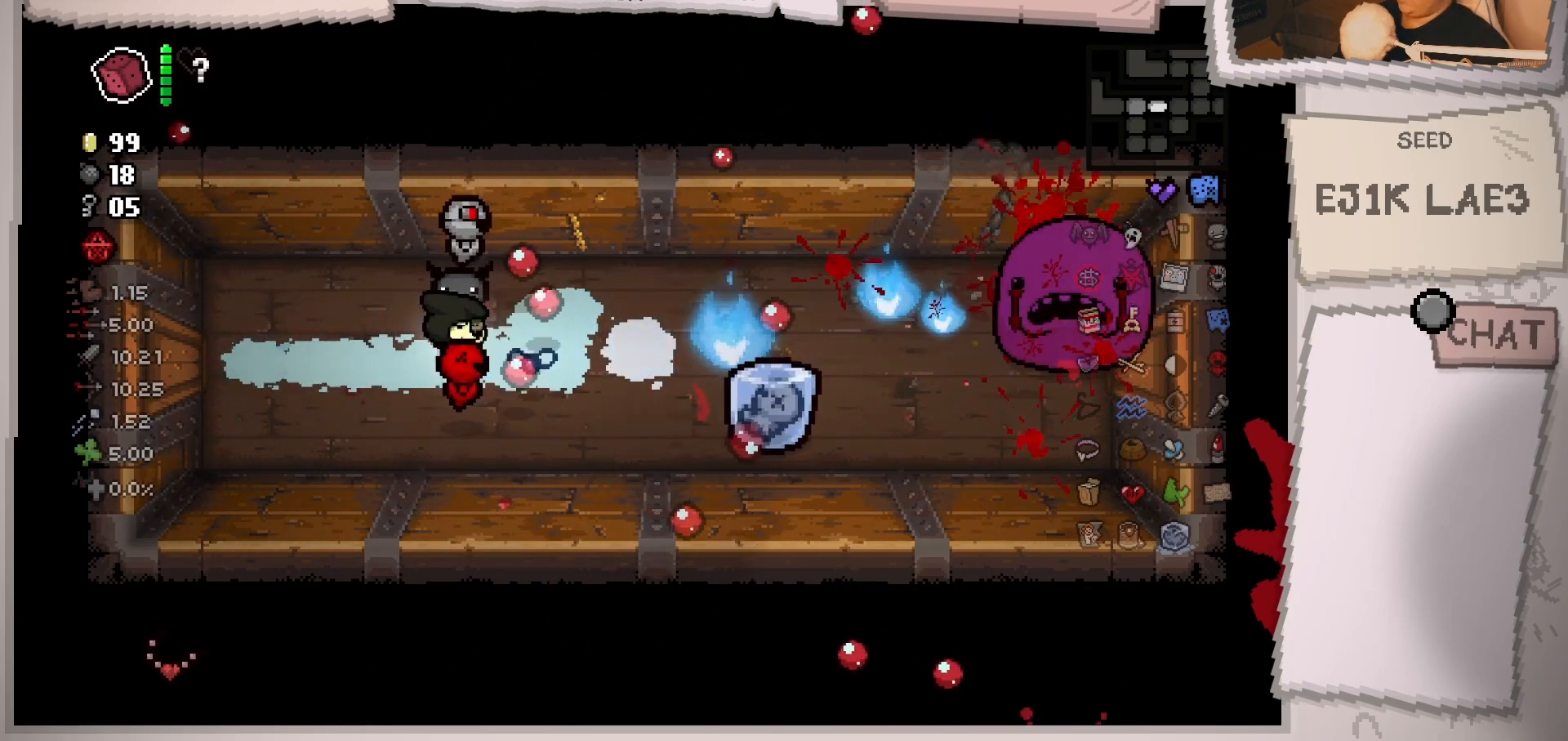
{"buttons": [], "left_stick": "left", "right_stick": "right", "events": [[84, "left_stick", "right"], [367, "left_stick", "center"], [434, "left_stick", "left"]]}
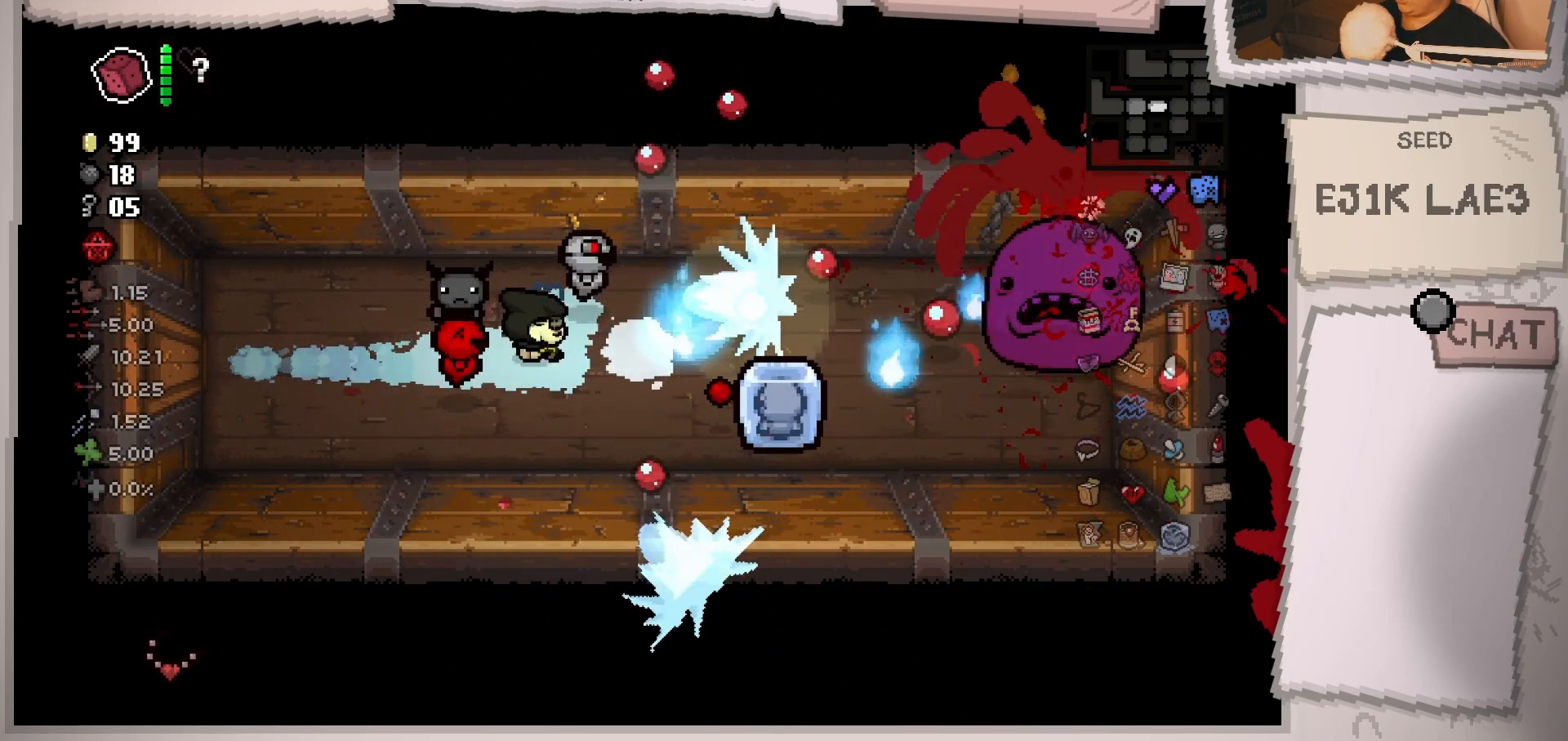
{"buttons": [], "left_stick": "center", "right_stick": "right", "events": [[150, "left_stick", "center"], [283, "left_stick", "left"], [333, "left_stick", "up-left"], [450, "left_stick", "center"]]}
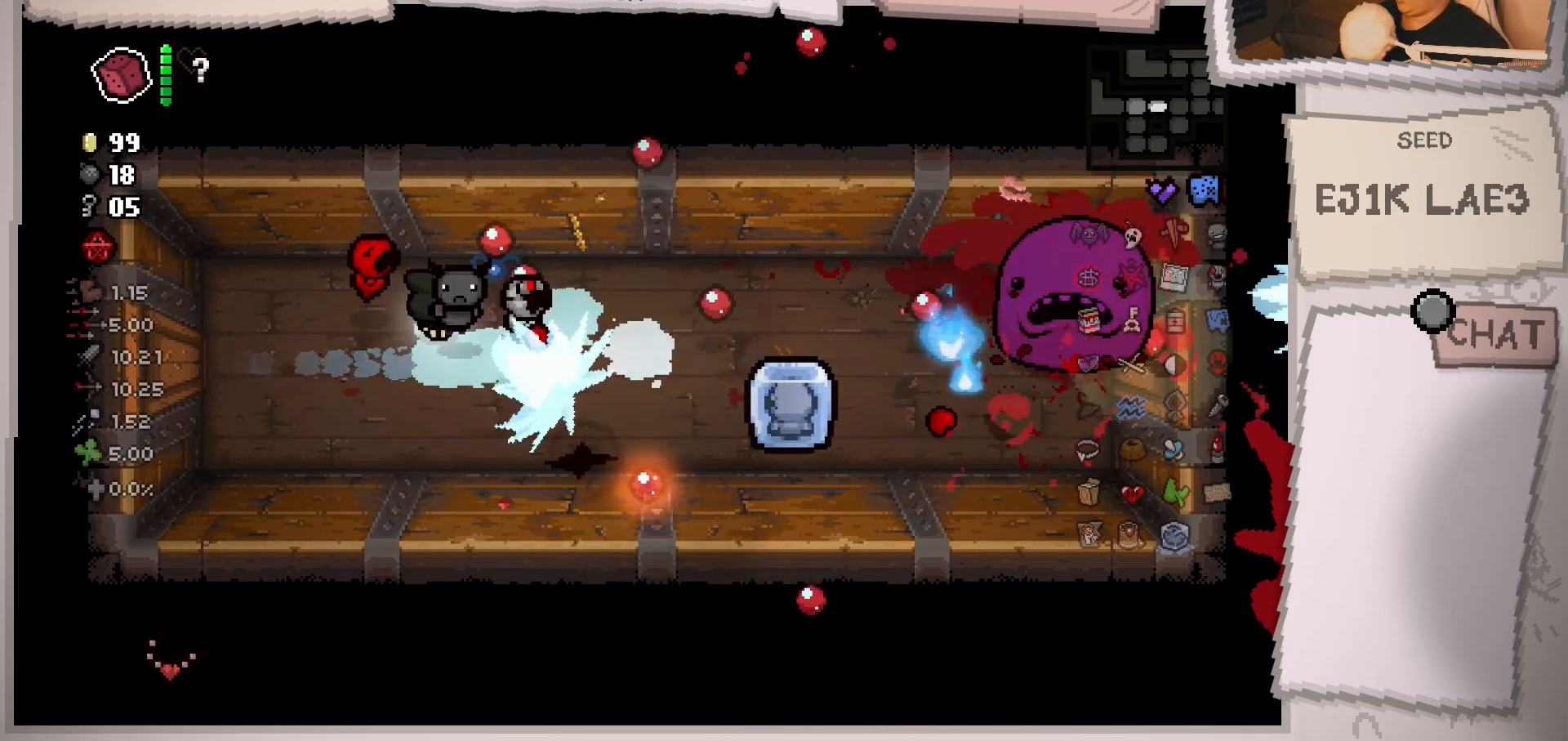
{"buttons": [], "left_stick": "center", "right_stick": "center", "events": [[334, "right_stick", "center"]]}
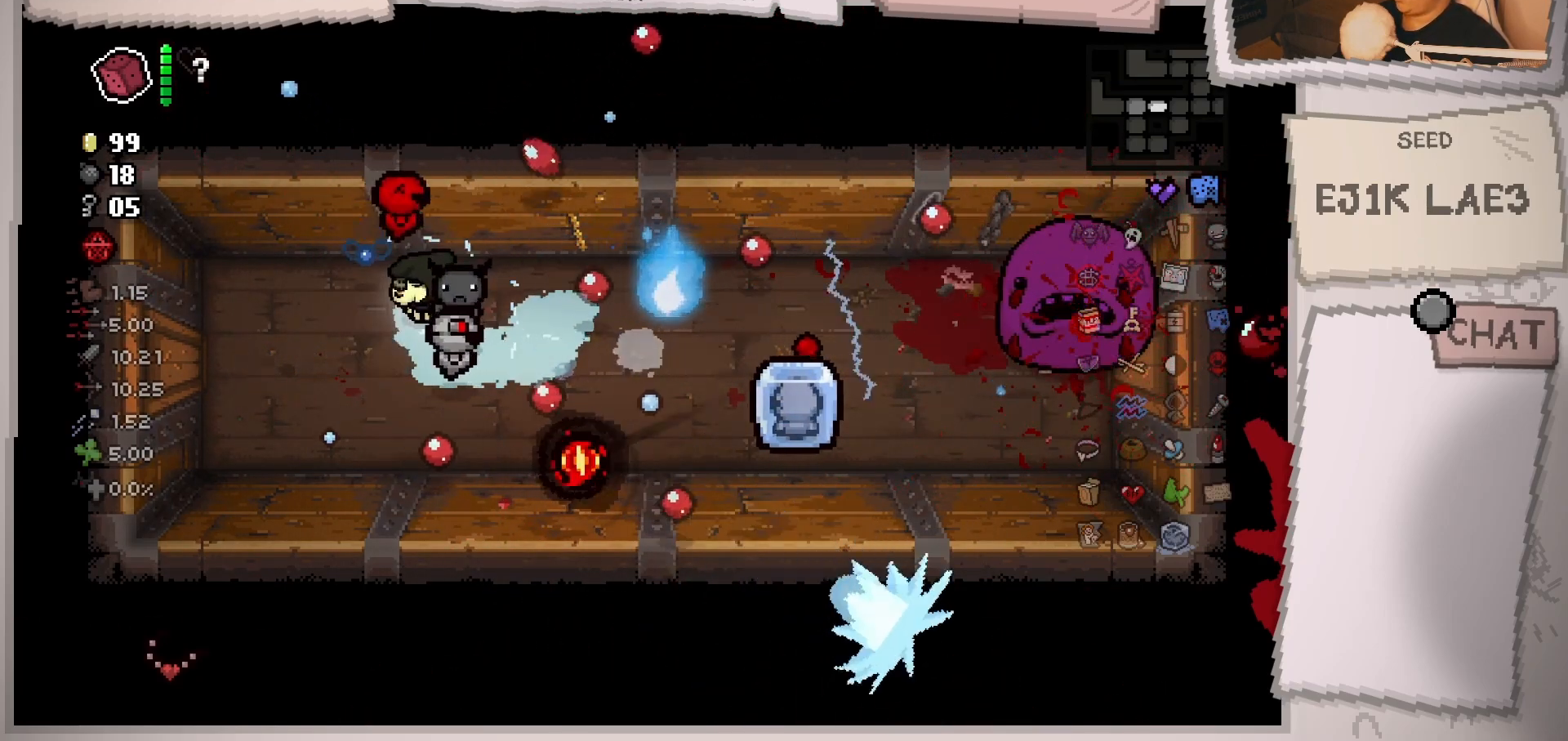
{"buttons": [], "left_stick": "center", "right_stick": "center", "events": []}
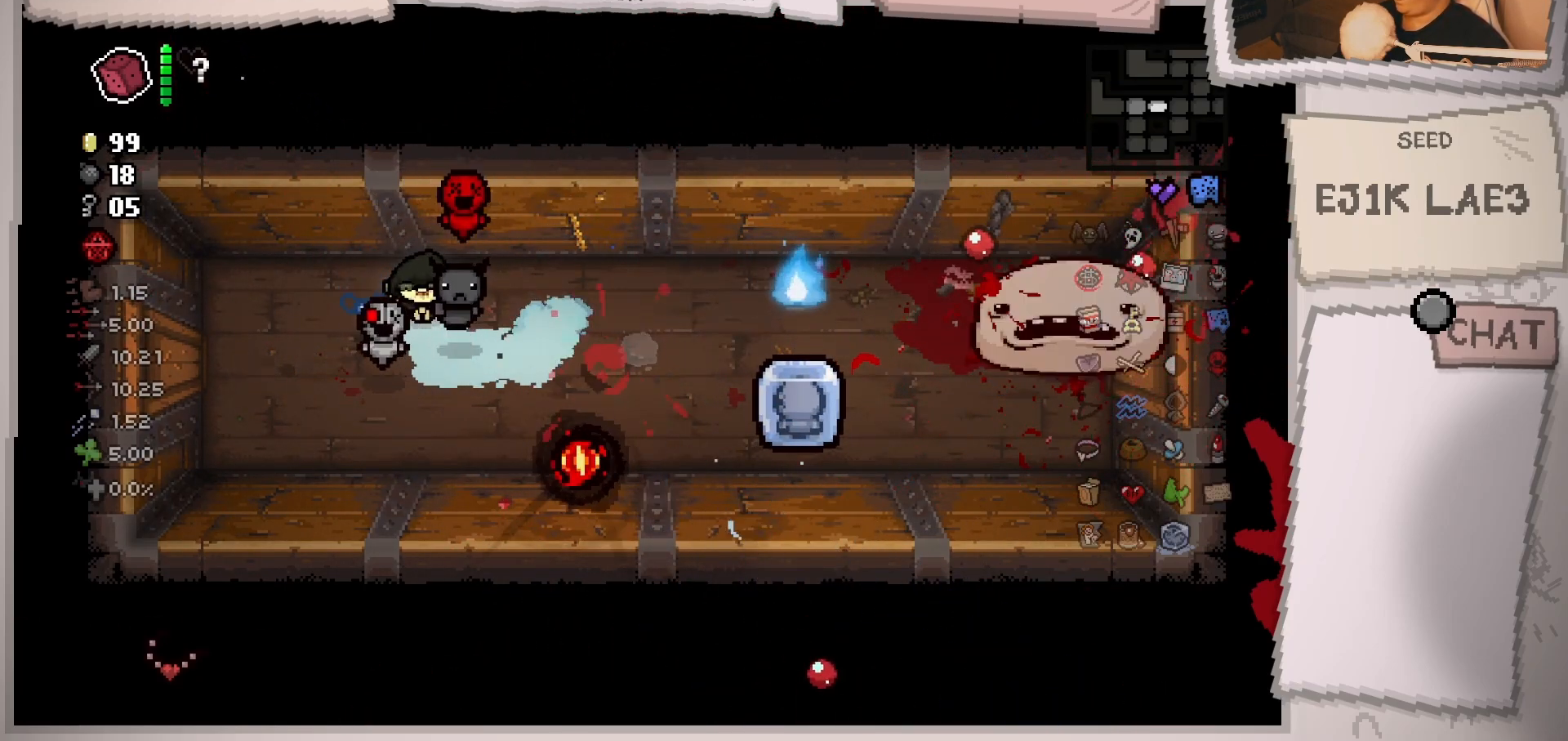
{"buttons": [], "left_stick": "center", "right_stick": "center", "events": []}
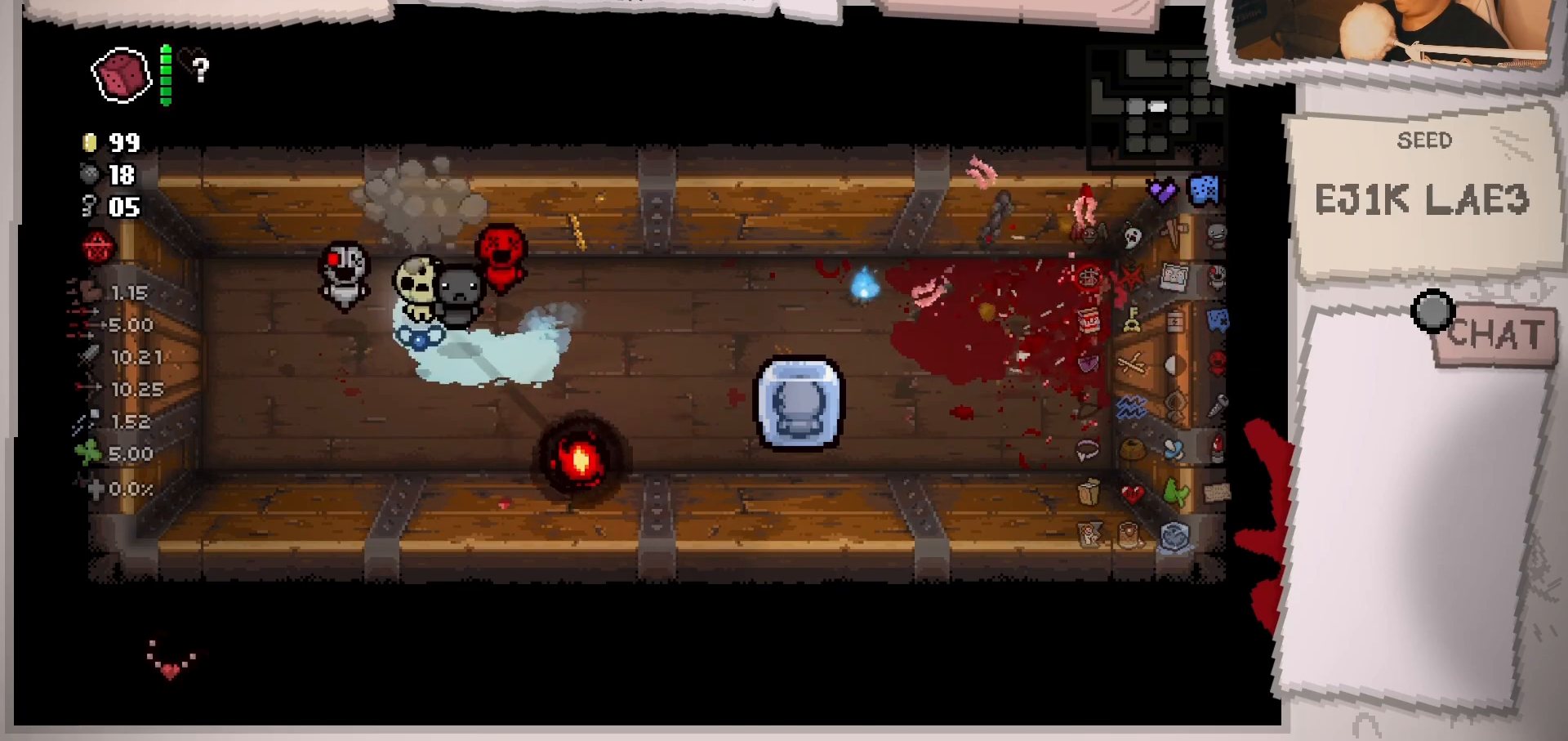
{"buttons": [], "left_stick": "center", "right_stick": "center", "events": []}
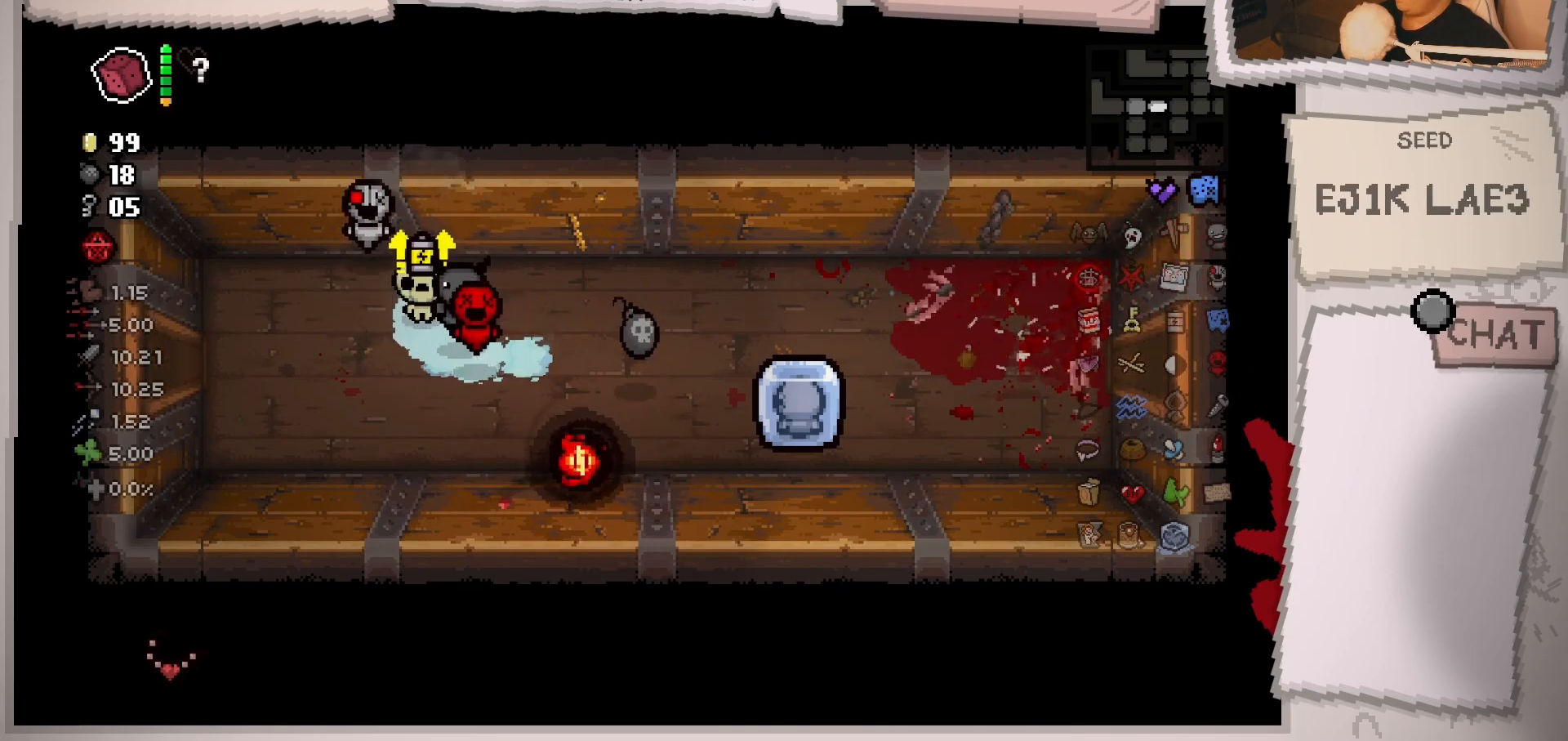
{"buttons": [], "left_stick": "down-right", "right_stick": "center", "events": [[334, "left_stick", "right"], [417, "left_stick", "down-right"]]}
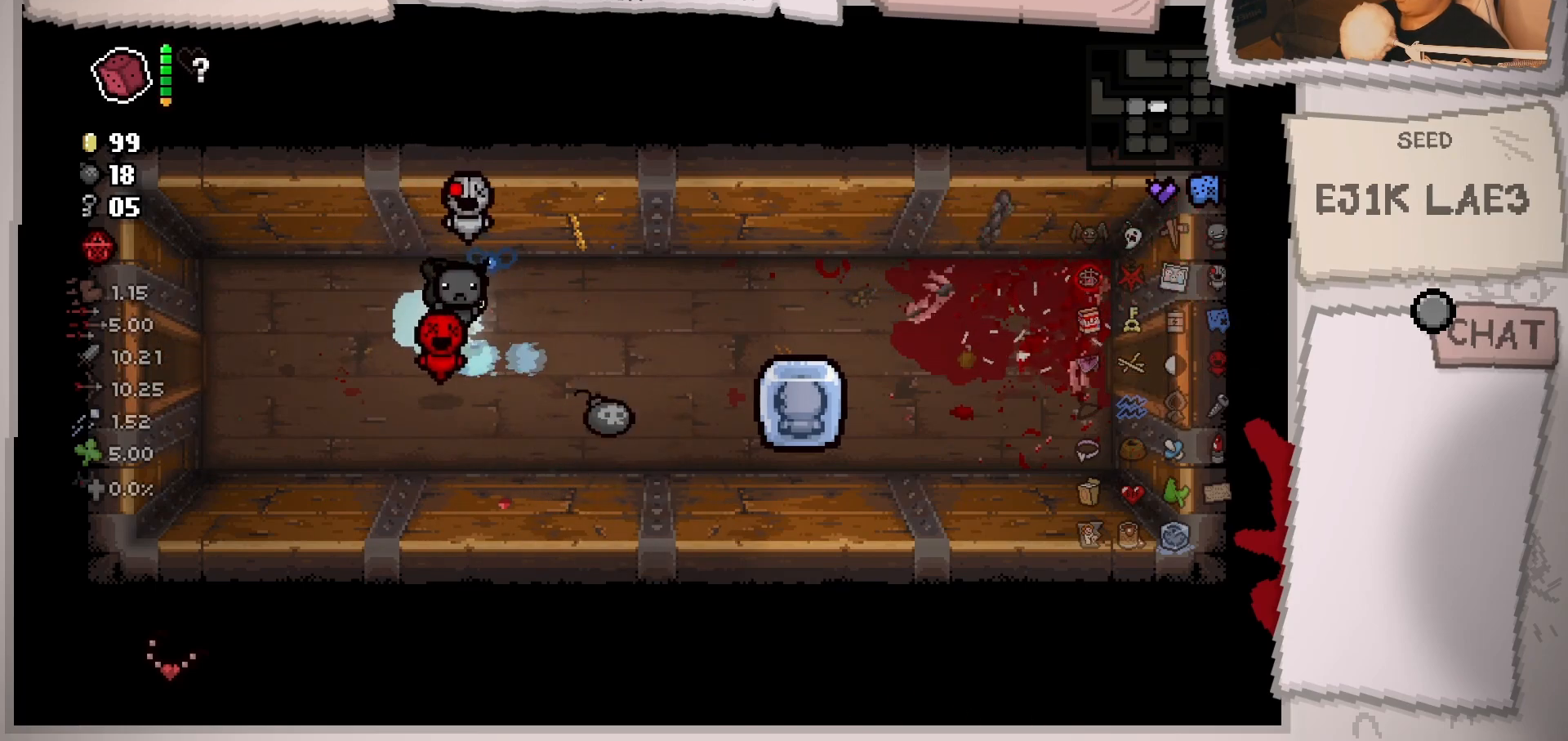
{"buttons": [], "left_stick": "right", "right_stick": "center", "events": [[433, "left_stick", "right"]]}
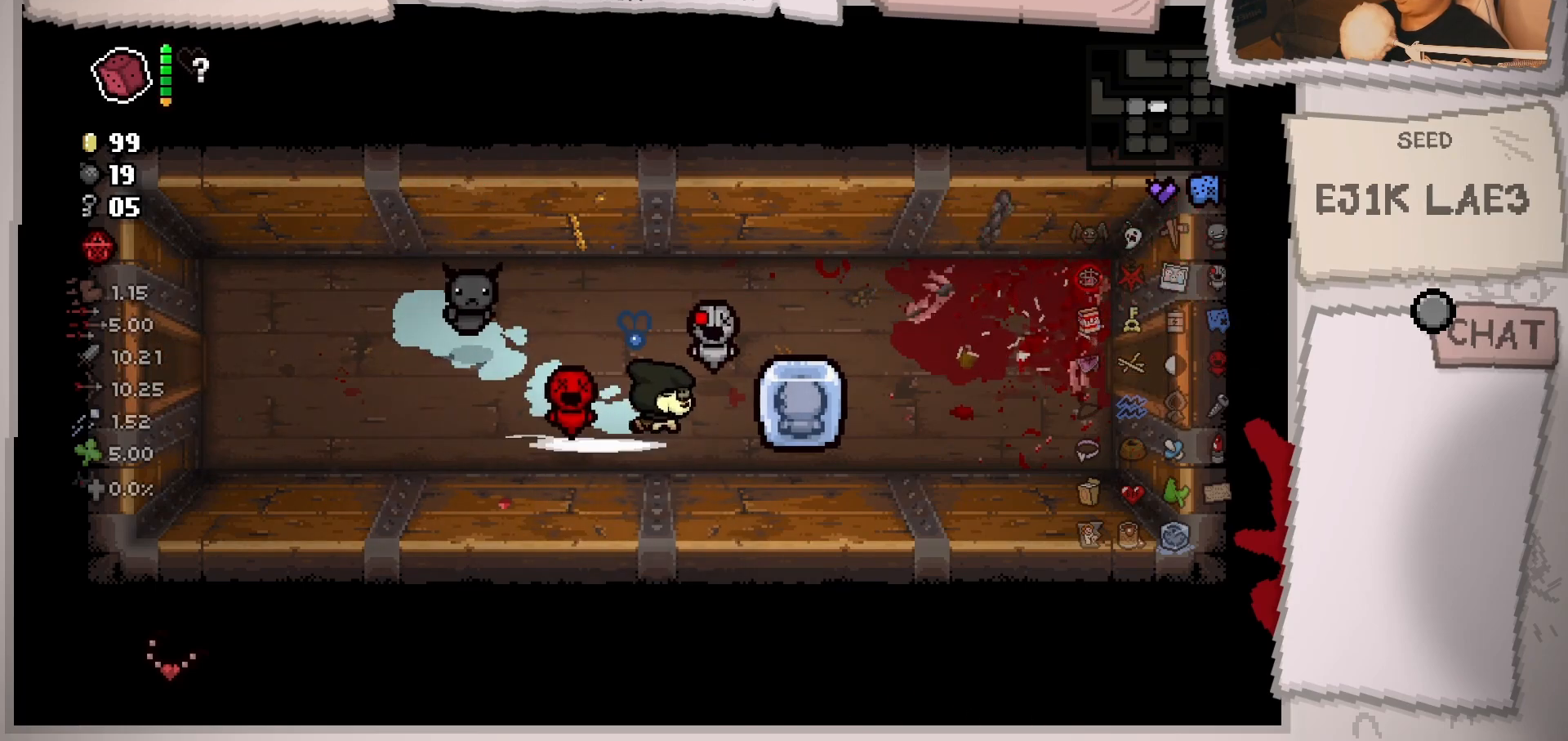
{"buttons": [], "left_stick": "up-right", "right_stick": "center", "events": [[501, "left_stick", "up-right"]]}
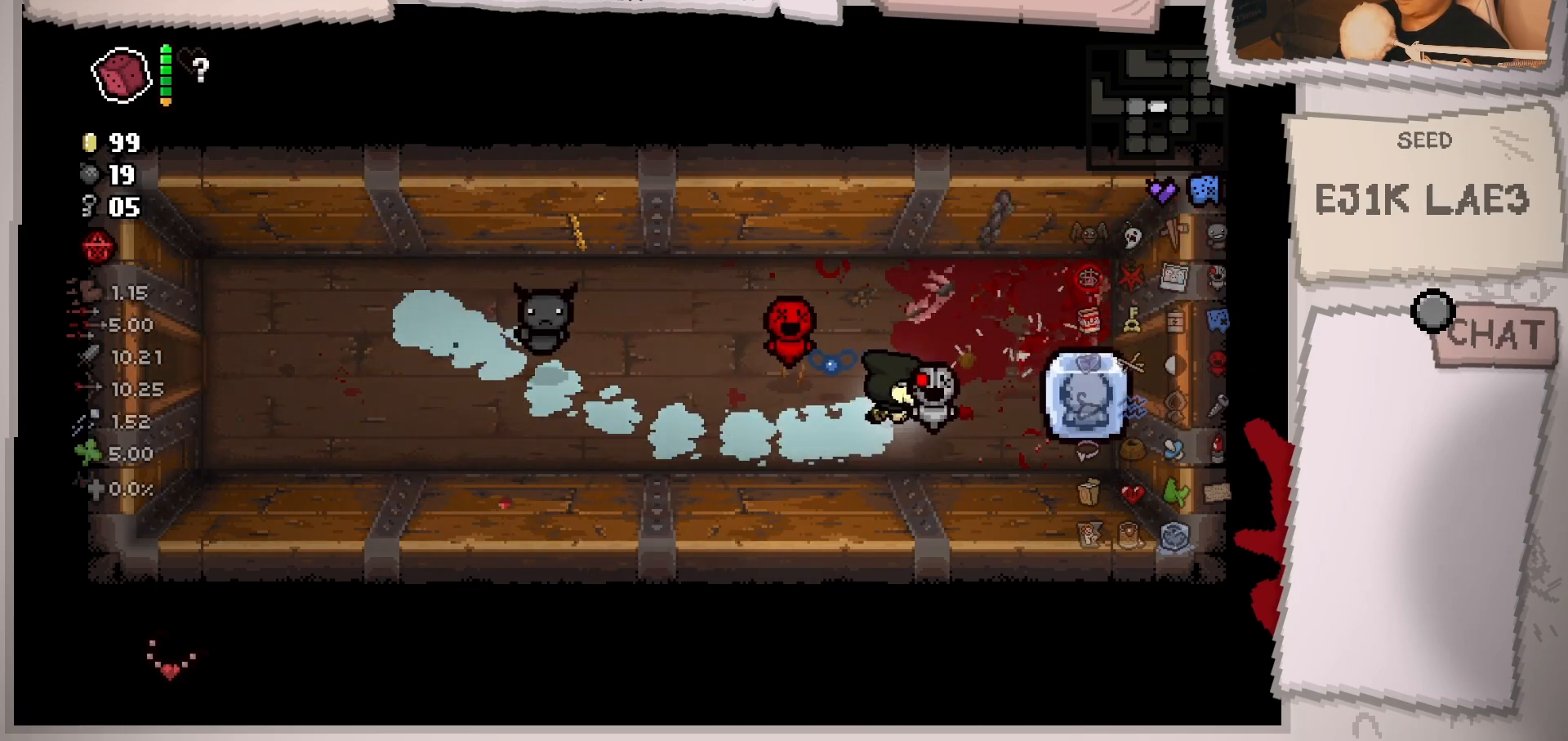
{"buttons": [], "left_stick": "right", "right_stick": "center", "events": [[200, "left_stick", "right"]]}
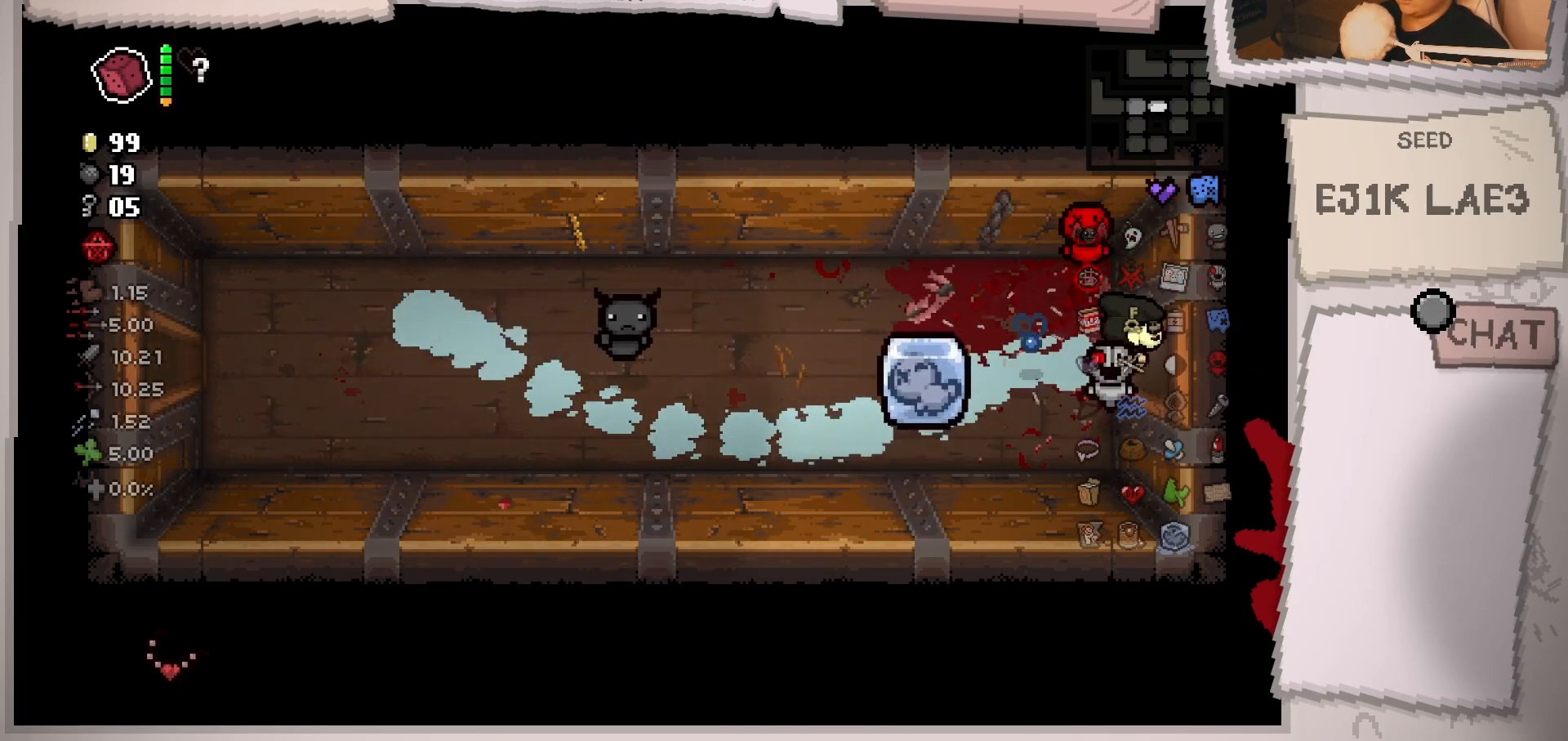
{"buttons": [], "left_stick": "center", "right_stick": "right", "events": [[334, "left_stick", "center"], [384, "right_stick", "right"]]}
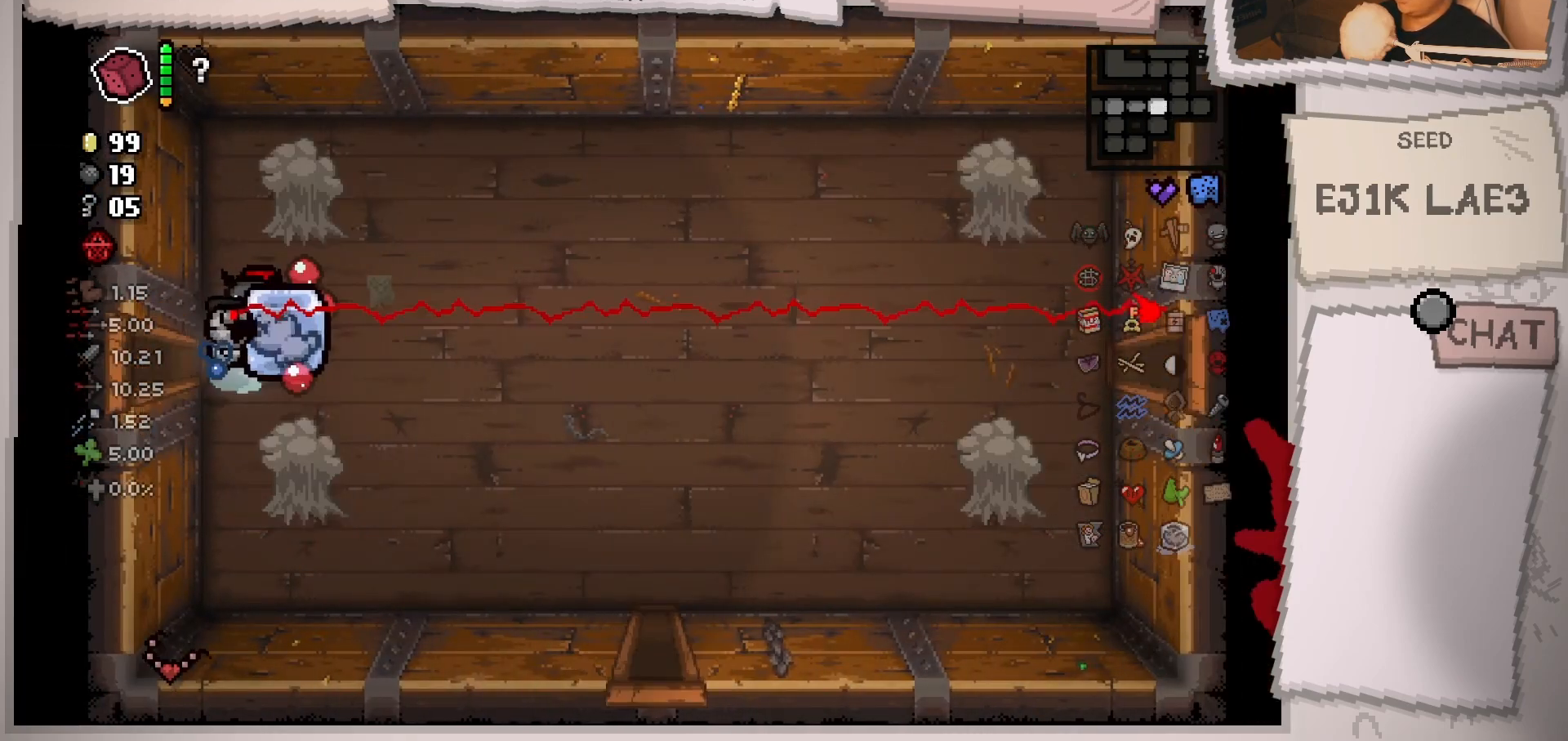
{"buttons": [], "left_stick": "right", "right_stick": "right", "events": [[33, "left_stick", "right"], [317, "left_stick", "left"], [433, "left_stick", "right"]]}
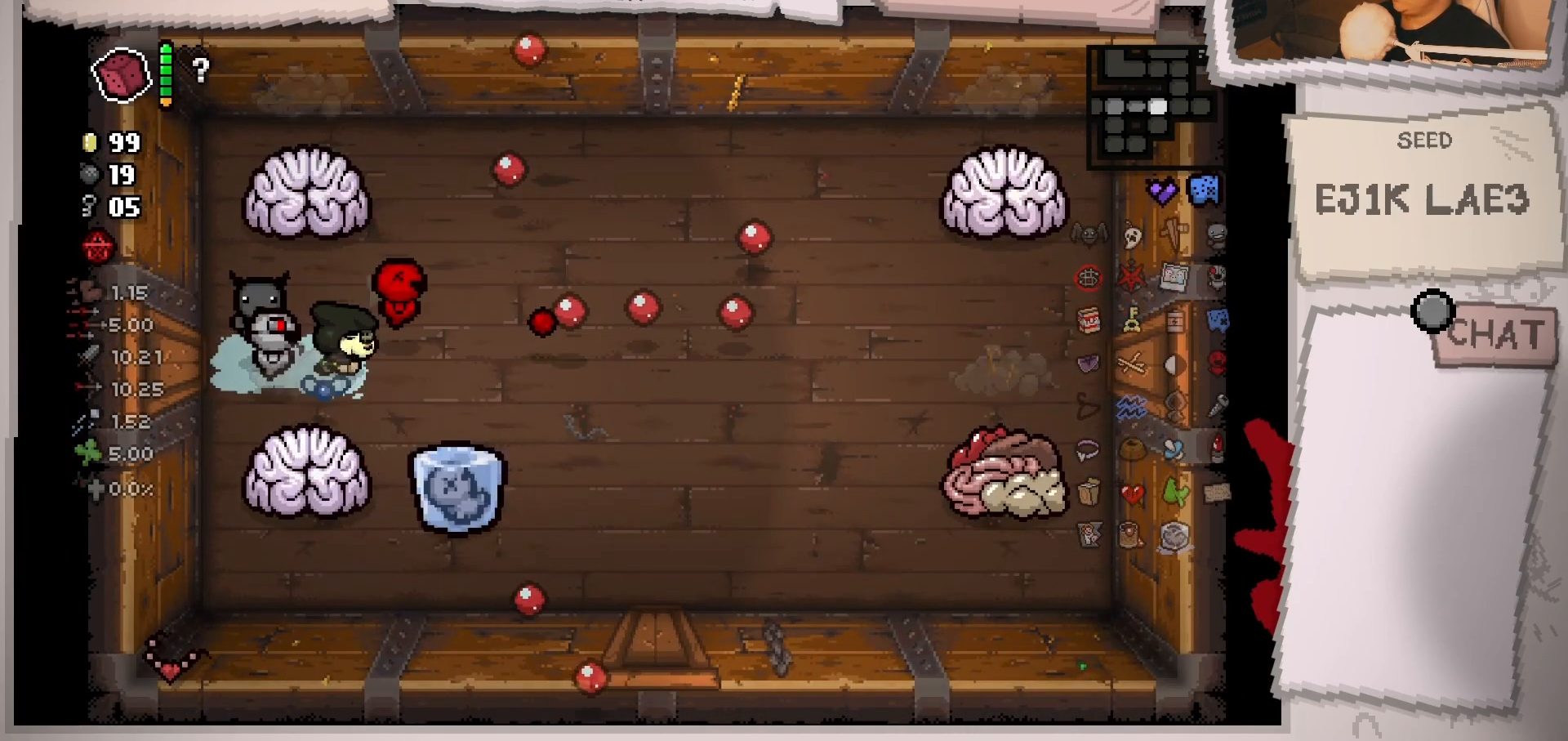
{"buttons": [], "left_stick": "right", "right_stick": "left", "events": [[67, "right_stick", "down-right"], [267, "right_stick", "down"], [367, "right_stick", "down-left"], [467, "right_stick", "left"]]}
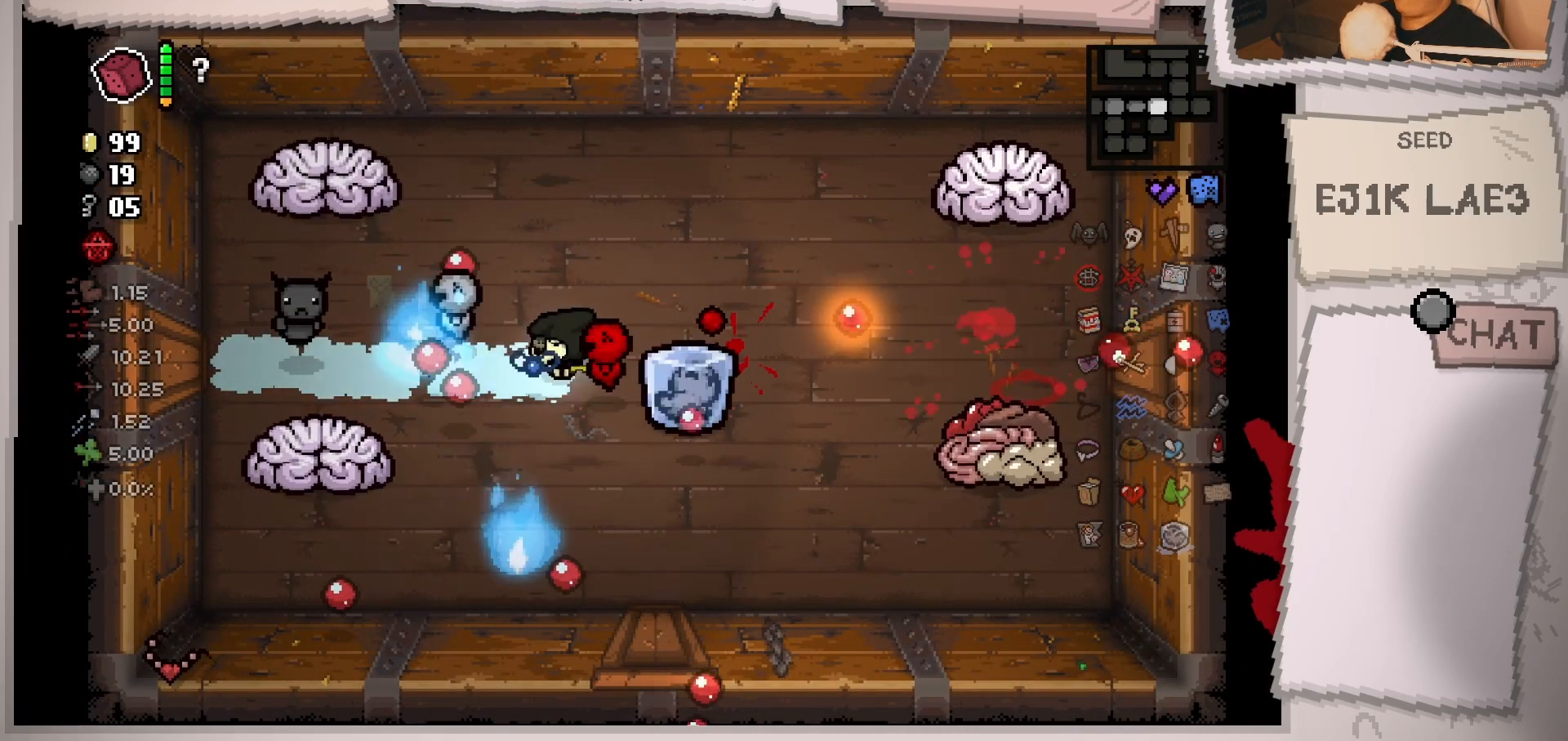
{"buttons": [], "left_stick": "left", "right_stick": "left", "events": [[33, "left_stick", "down"], [83, "left_stick", "down-left"], [217, "left_stick", "down-right"], [383, "left_stick", "left"]]}
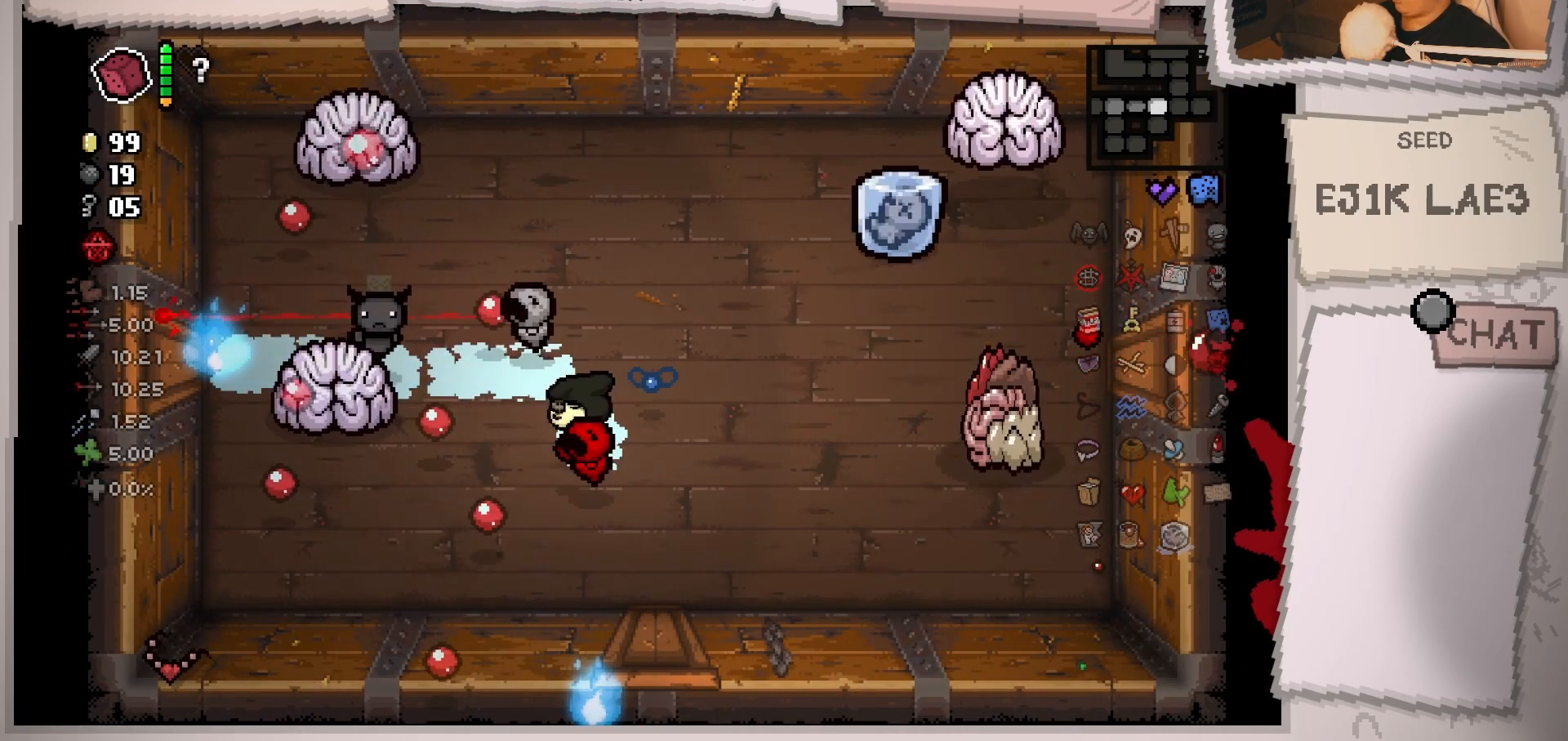
{"buttons": [], "left_stick": "right", "right_stick": "left", "events": [[50, "left_stick", "up-right"], [200, "left_stick", "left"], [350, "left_stick", "right"]]}
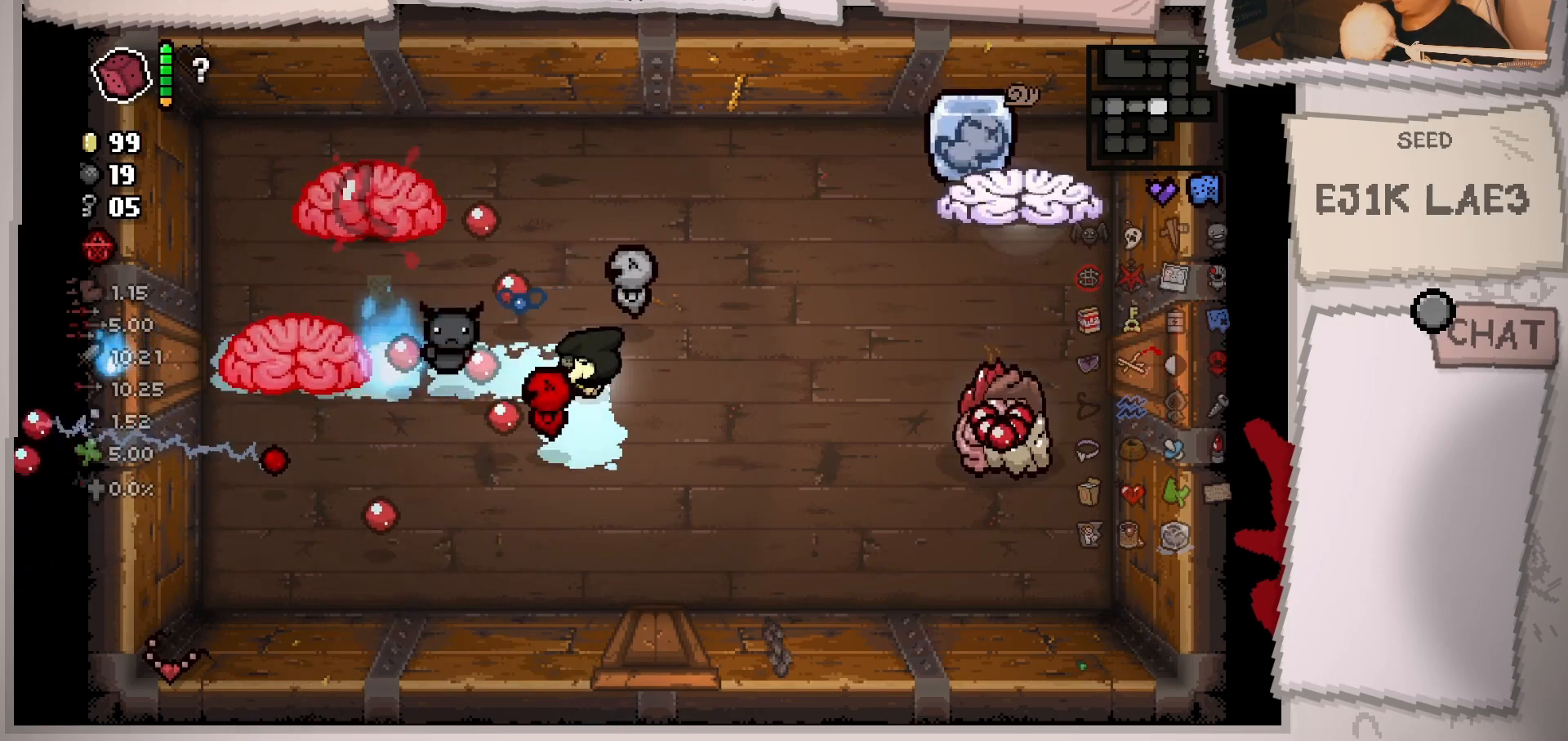
{"buttons": [], "left_stick": "down-left", "right_stick": "up-left", "events": [[100, "left_stick", "down-right"], [217, "right_stick", "up-left"], [283, "left_stick", "down-left"]]}
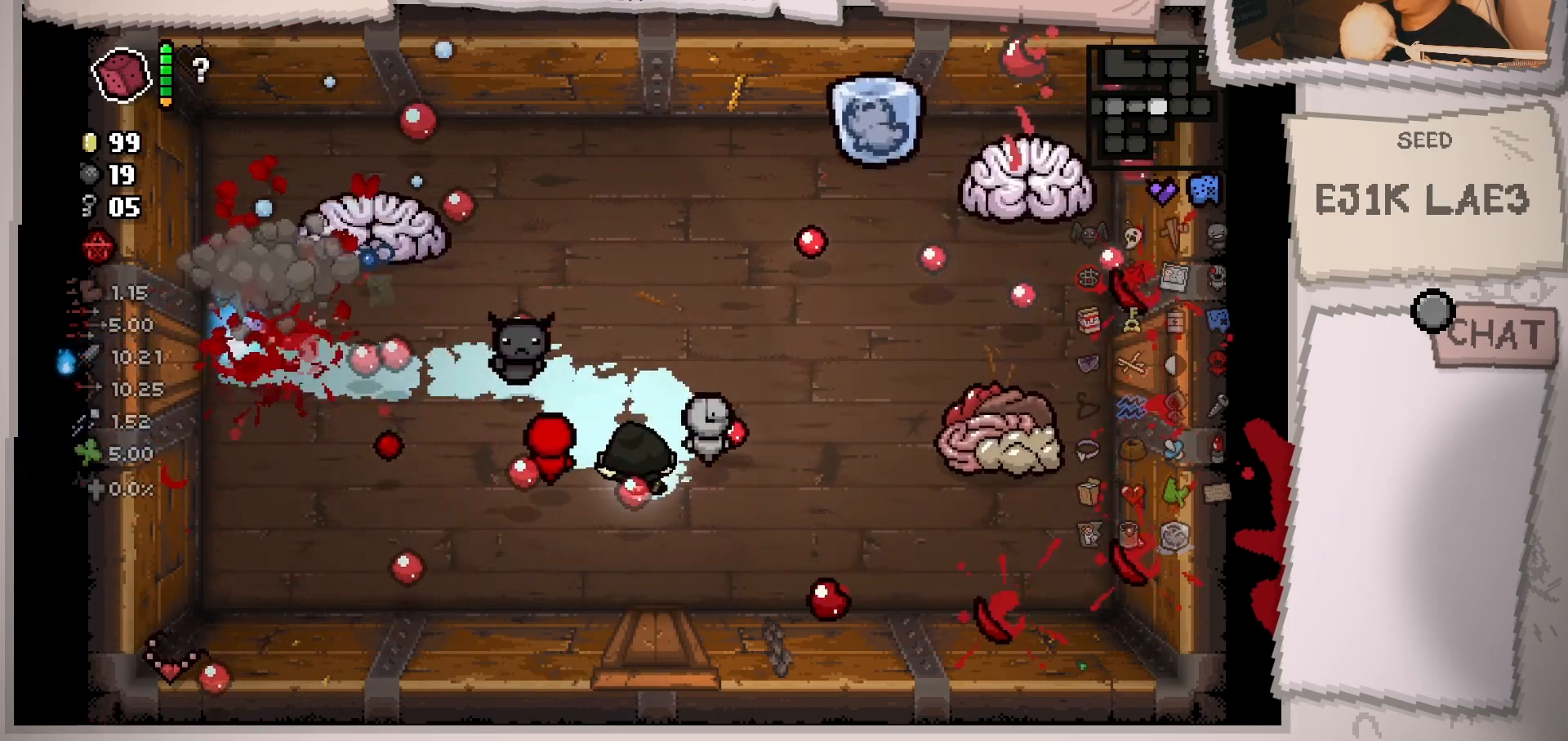
{"buttons": [], "left_stick": "left", "right_stick": "up-left", "events": [[134, "left_stick", "down-right"], [234, "left_stick", "right"], [434, "left_stick", "left"]]}
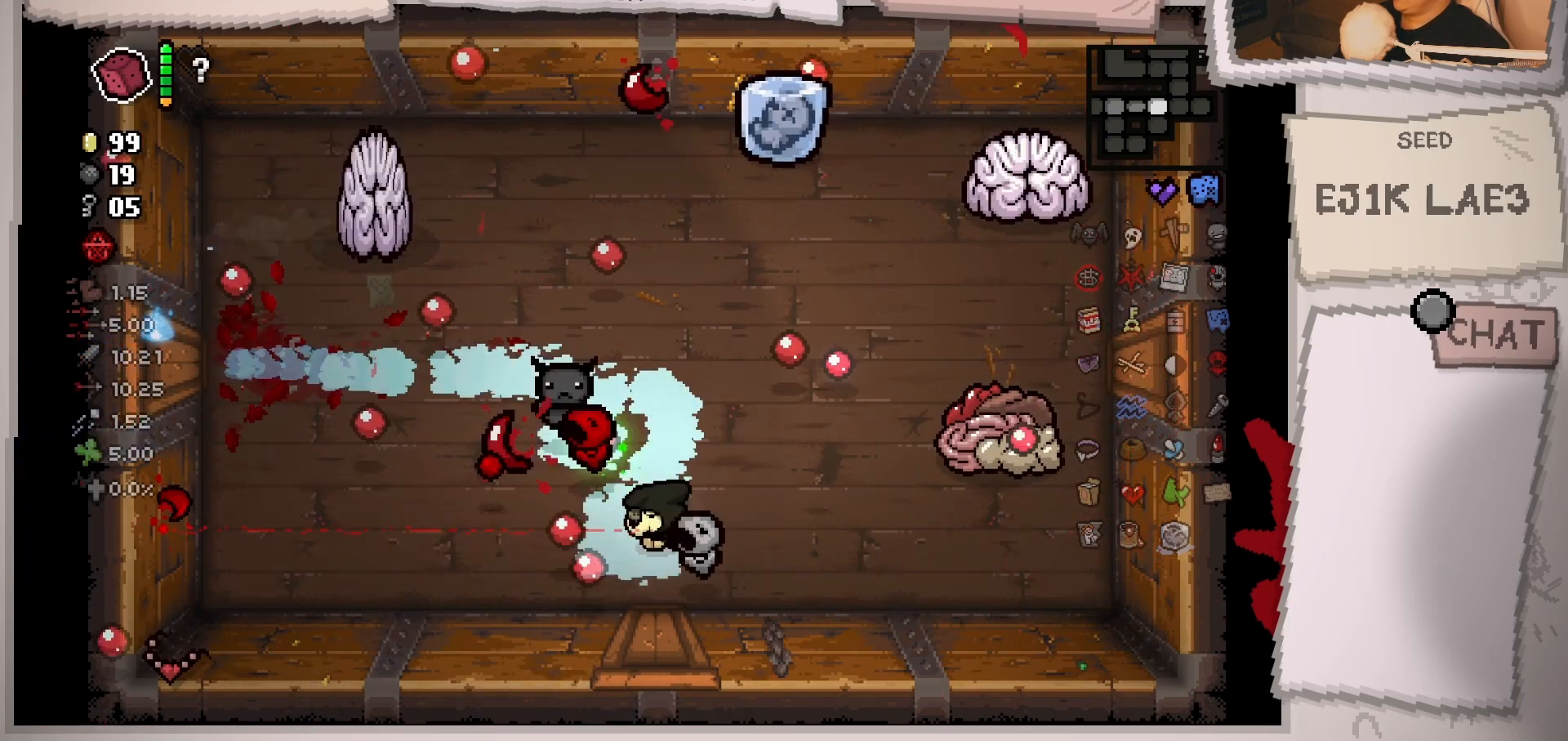
{"buttons": [], "left_stick": "down-right", "right_stick": "up-left", "events": [[100, "left_stick", "up-left"], [217, "left_stick", "center"], [267, "left_stick", "down"], [367, "left_stick", "down-right"]]}
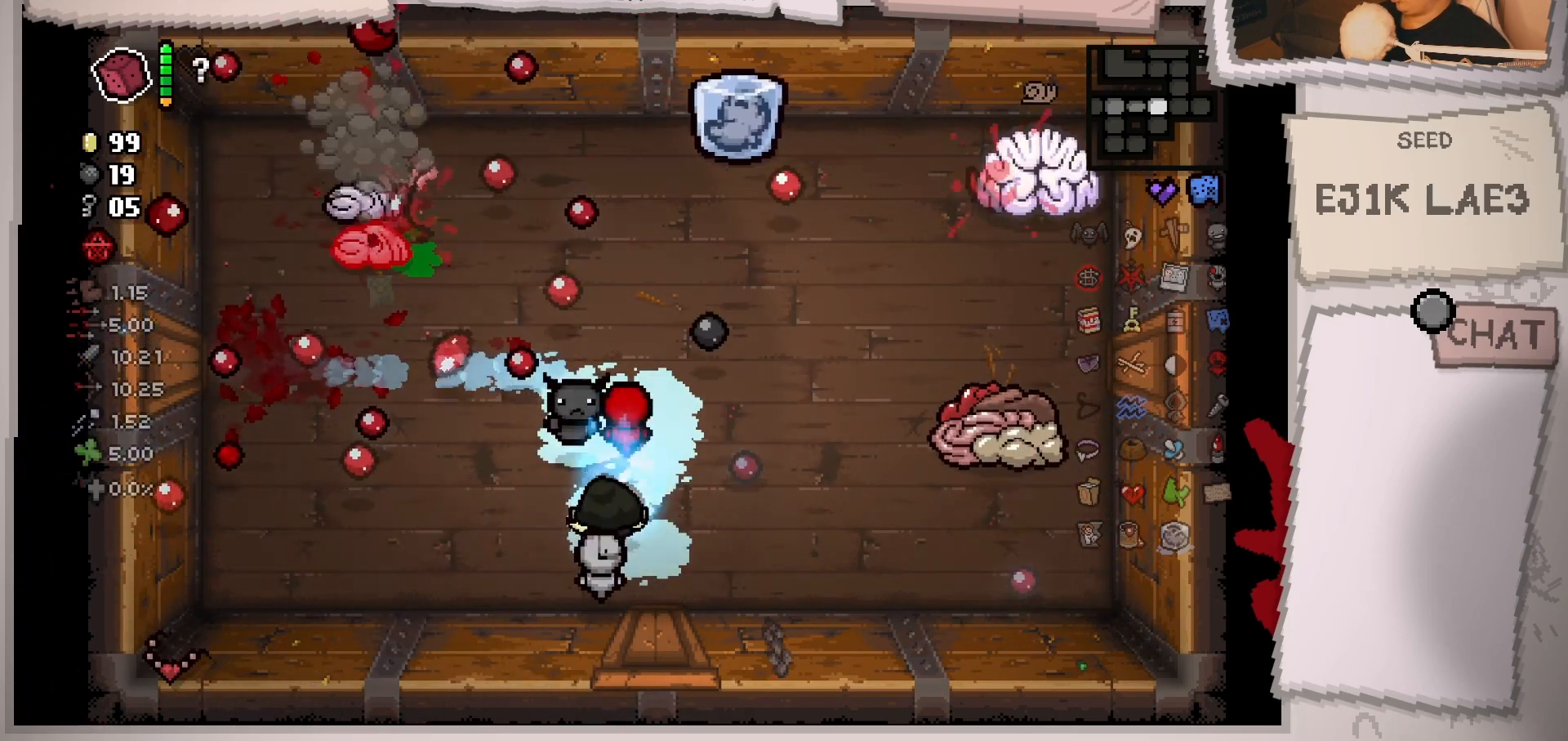
{"buttons": [], "left_stick": "up-left", "right_stick": "up-left", "events": [[67, "left_stick", "center"], [150, "left_stick", "down-left"], [367, "left_stick", "up-left"]]}
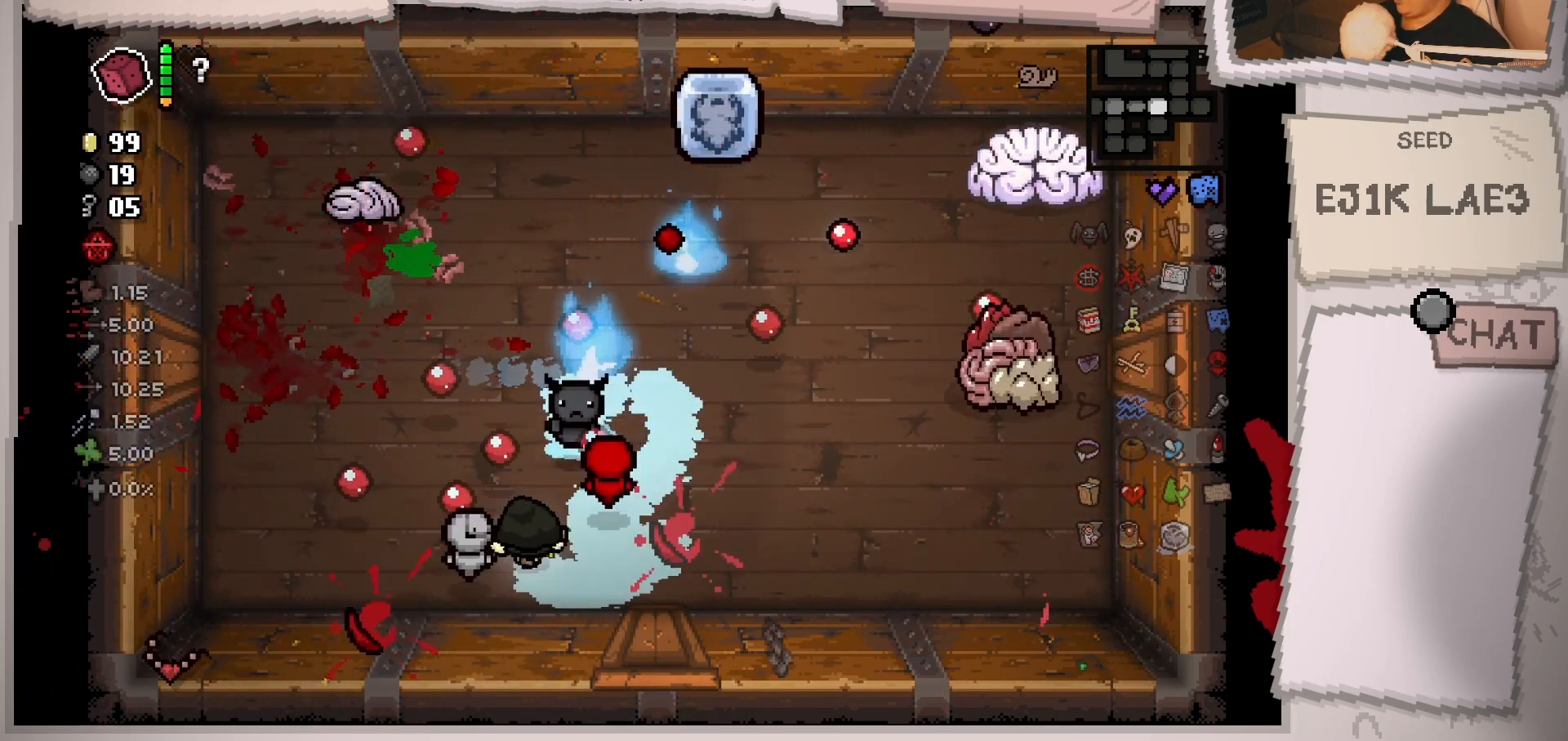
{"buttons": [], "left_stick": "right", "right_stick": "up", "events": [[16, "left_stick", "center"], [66, "right_stick", "up"], [116, "left_stick", "left"], [333, "left_stick", "center"], [500, "left_stick", "right"]]}
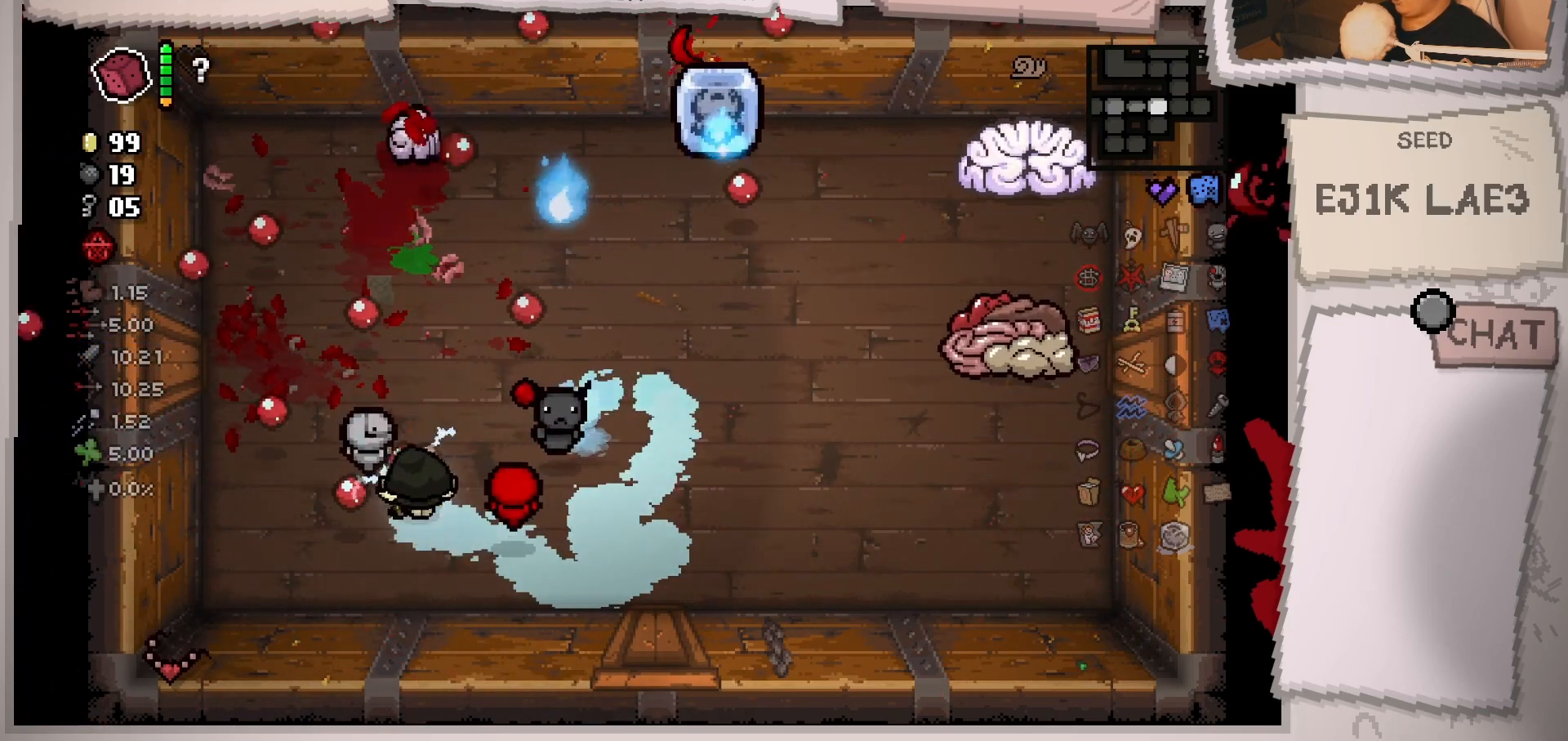
{"buttons": [], "left_stick": "down-right", "right_stick": "up", "events": [[117, "left_stick", "down-right"], [300, "left_stick", "left"], [501, "left_stick", "down-right"]]}
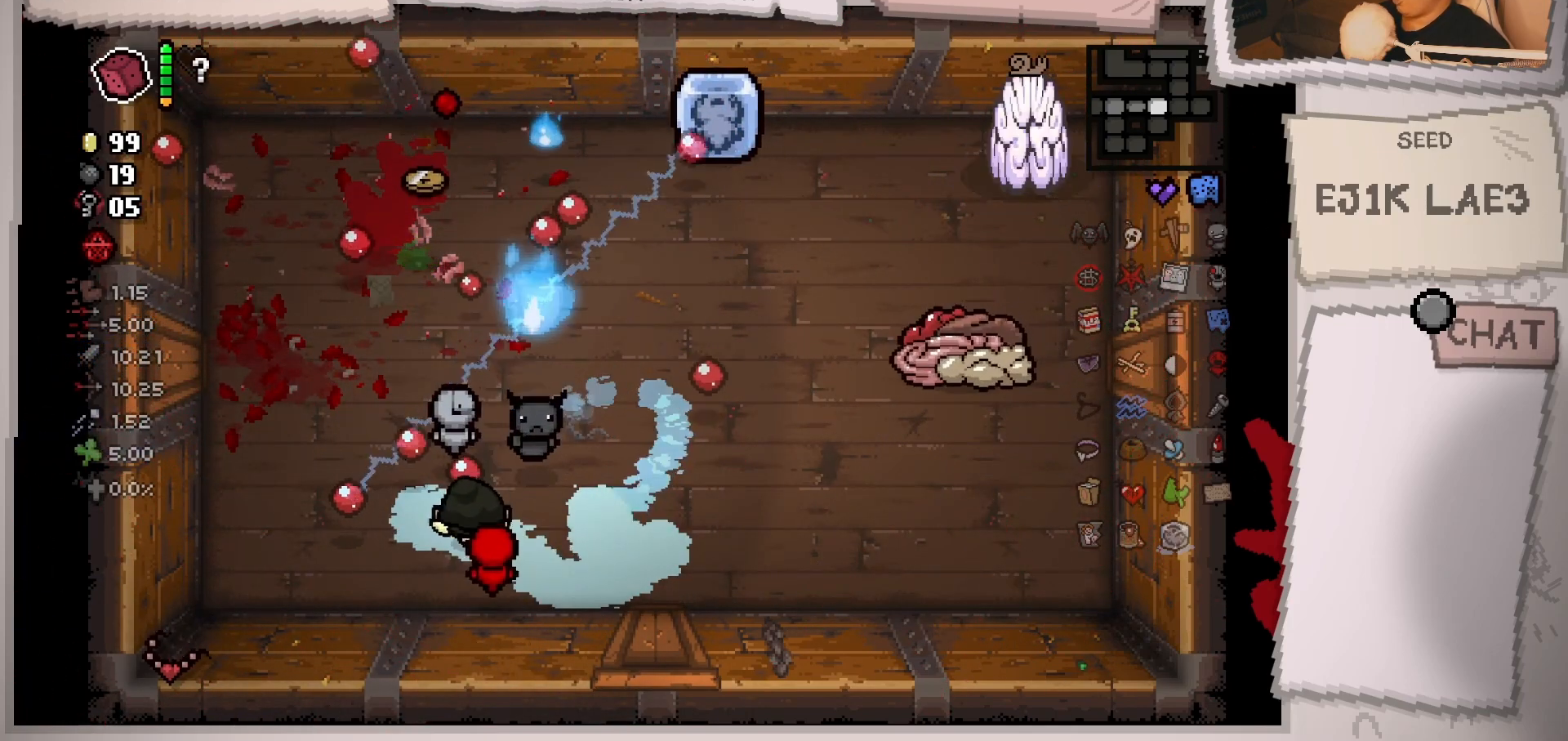
{"buttons": [], "left_stick": "up", "right_stick": "right", "events": [[16, "right_stick", "up-right"], [217, "left_stick", "left"], [283, "left_stick", "up-left"], [300, "right_stick", "right"], [417, "left_stick", "up"]]}
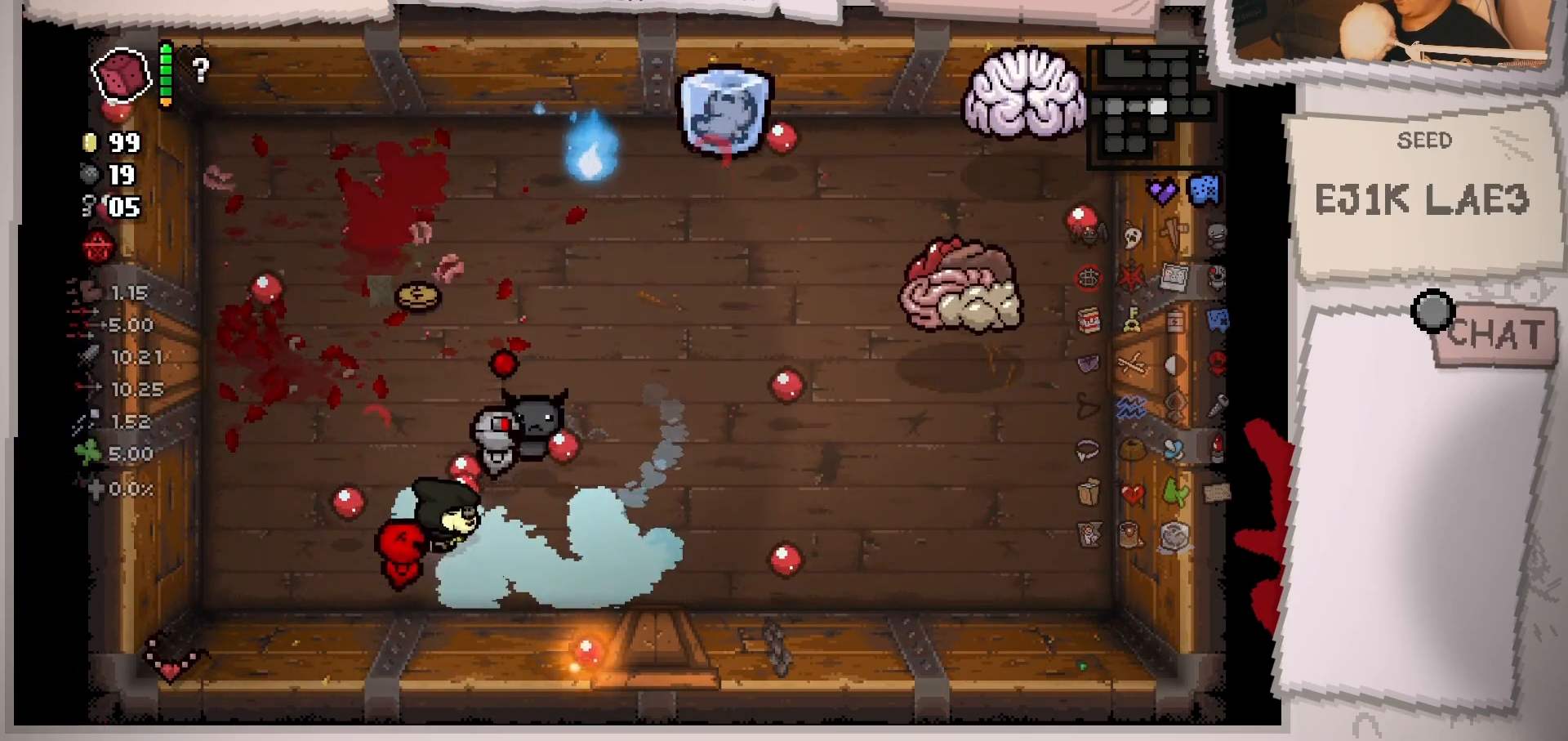
{"buttons": [], "left_stick": "up", "right_stick": "right", "events": [[17, "left_stick", "up-right"], [134, "left_stick", "left"], [384, "left_stick", "up"]]}
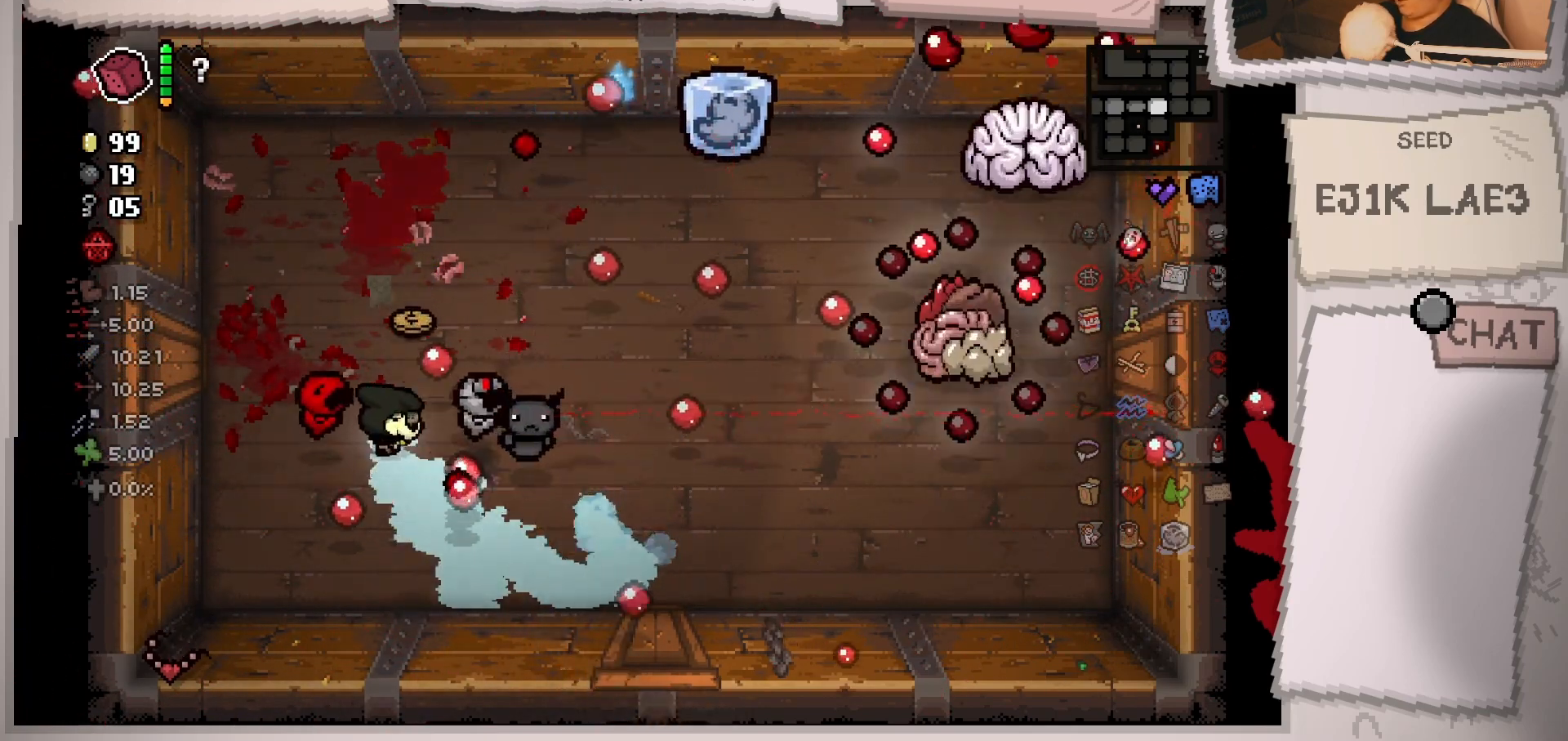
{"buttons": [], "left_stick": "down-left", "right_stick": "right", "events": [[33, "left_stick", "up-right"], [217, "left_stick", "down-left"]]}